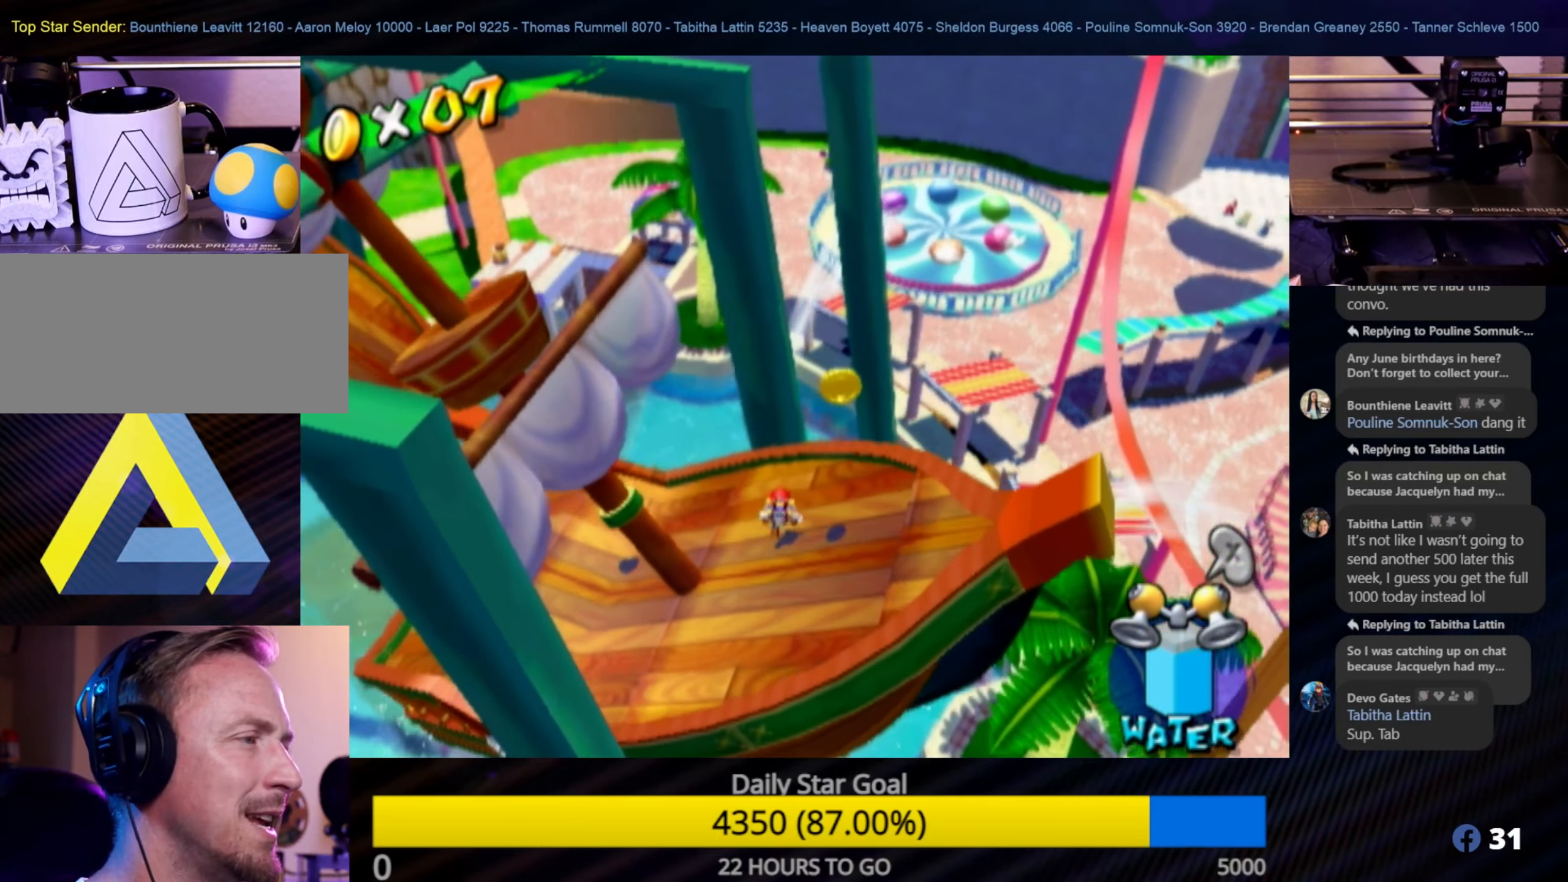
Gameplay with a controller (Nintendo layout); each line is a JSON object with the inputs held at the frame after it. "events" lists button and stick changes between this image and that frame as [ms after this image, input, new state], when the widget could be followed in between. Not read: L3 R3.
{"buttons": [], "left_stick": "center", "right_stick": "center", "events": [[34, "left_stick", "down"], [250, "left_stick", "center"]]}
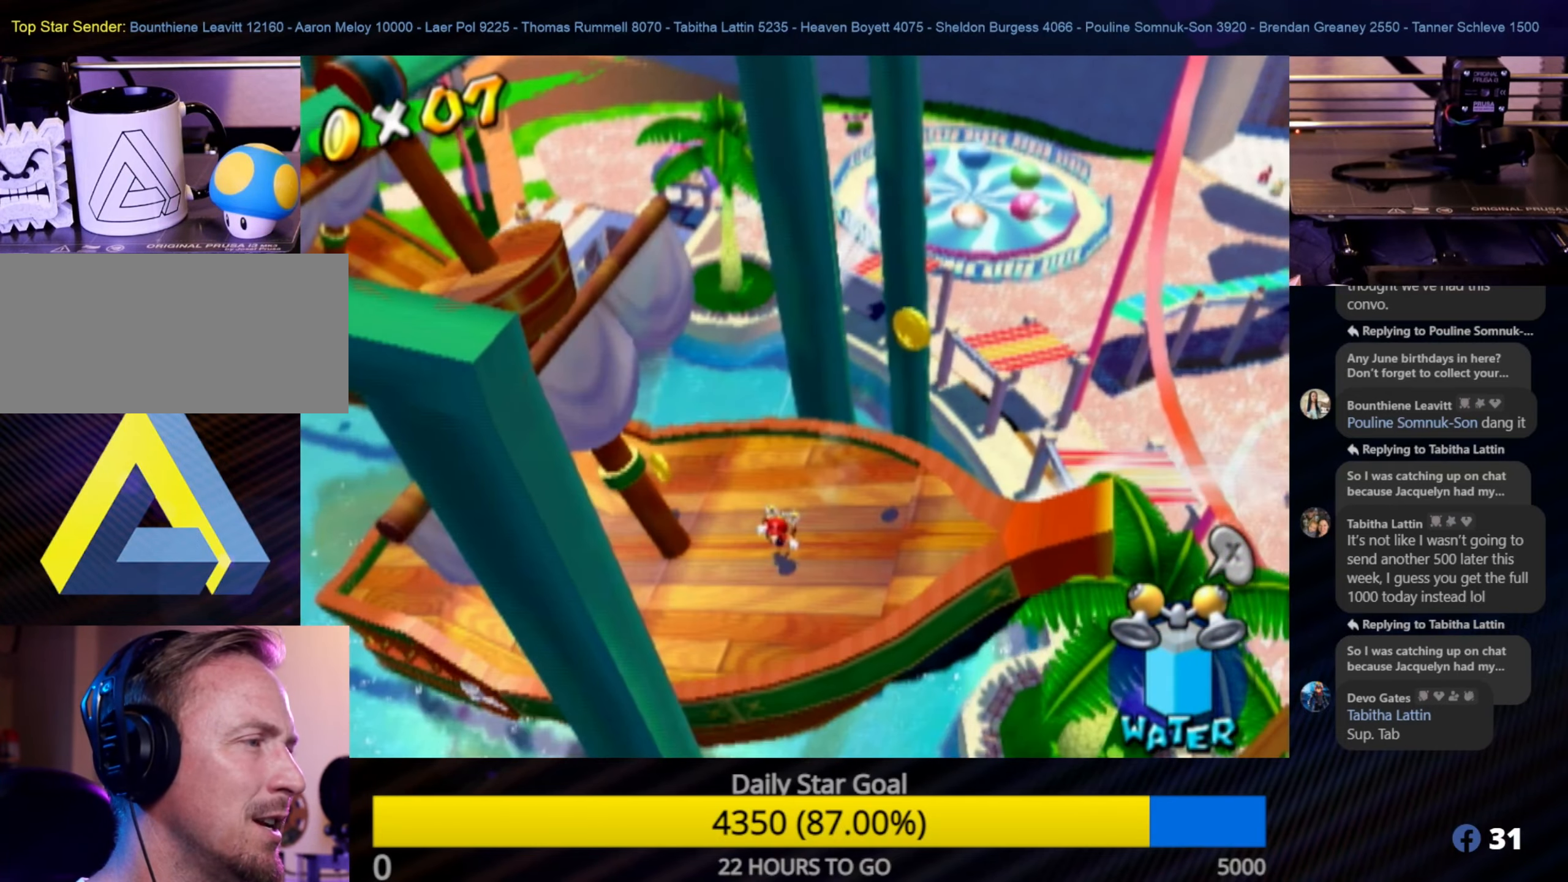
{"buttons": [], "left_stick": "center", "right_stick": "center", "events": []}
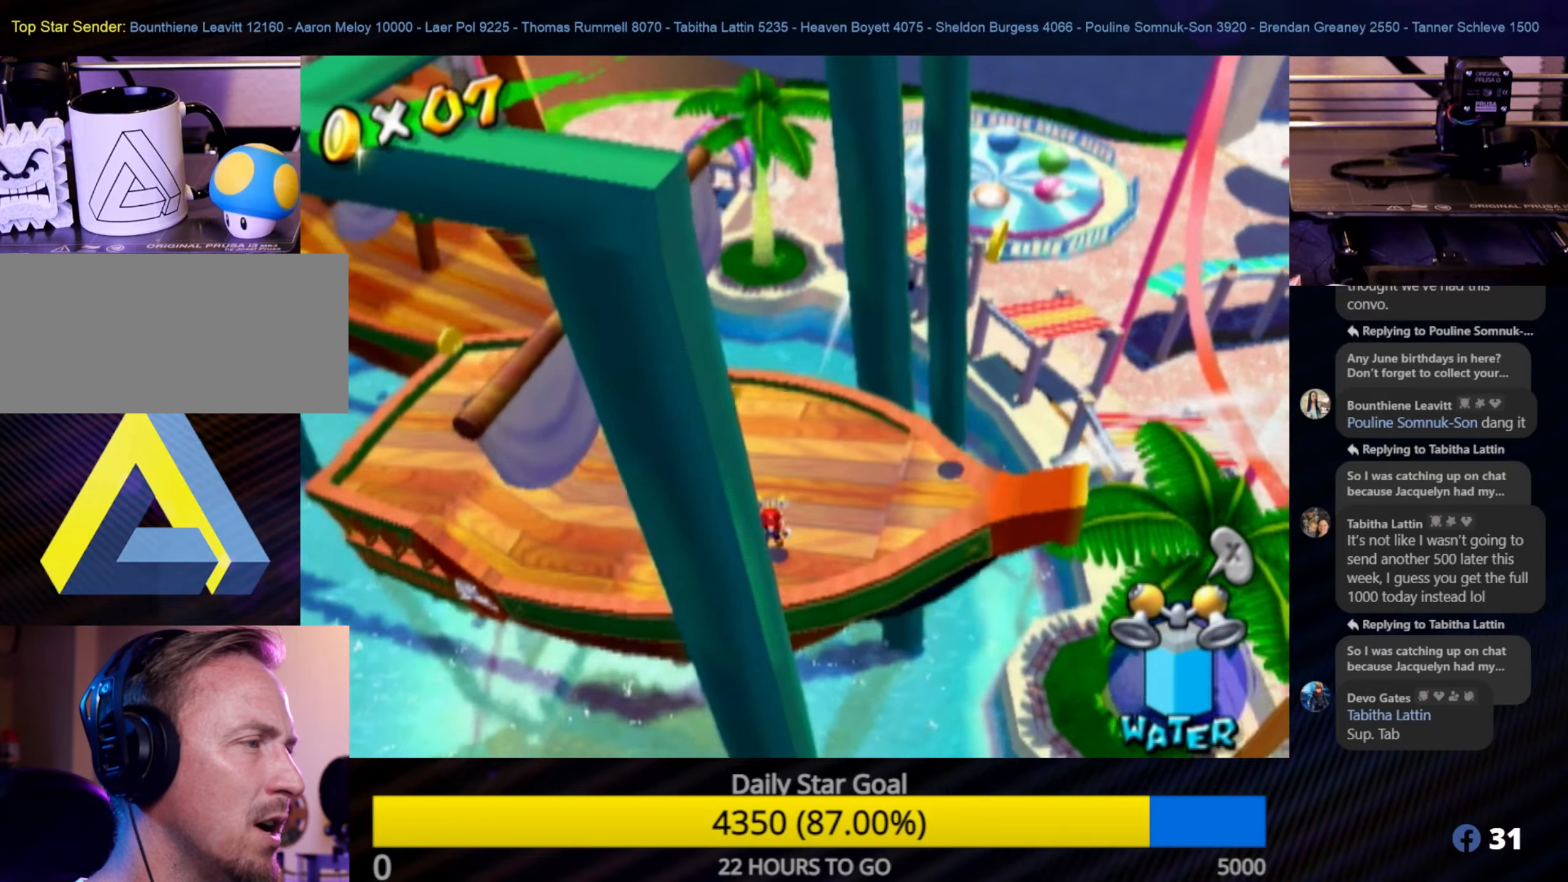
{"buttons": [], "left_stick": "center", "right_stick": "center", "events": [[100, "left_stick", "up"], [250, "left_stick", "center"]]}
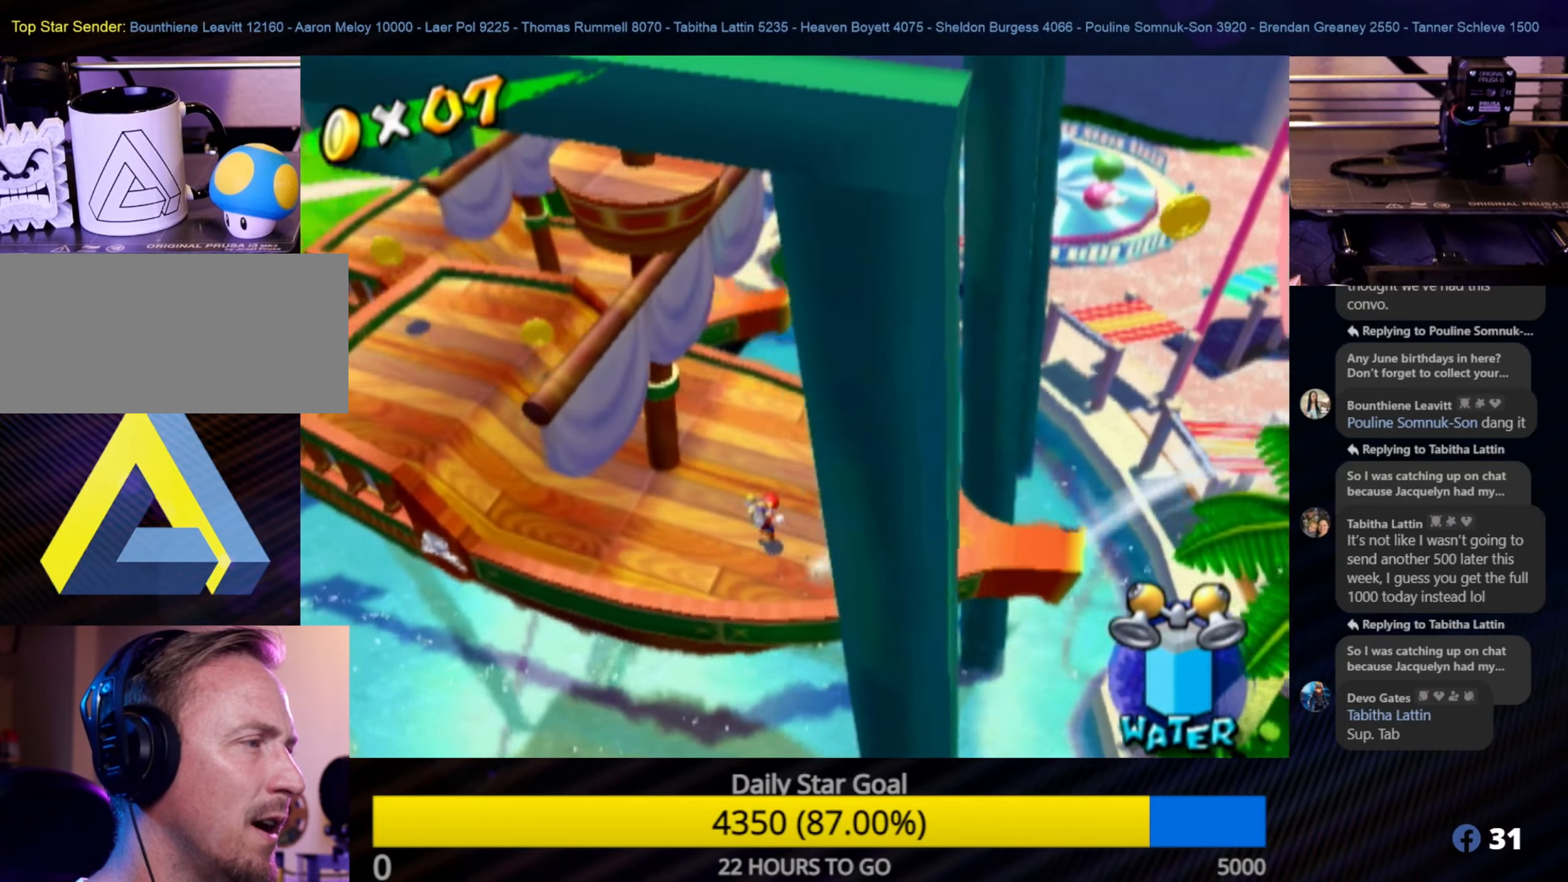
{"buttons": [], "left_stick": "center", "right_stick": "center", "events": []}
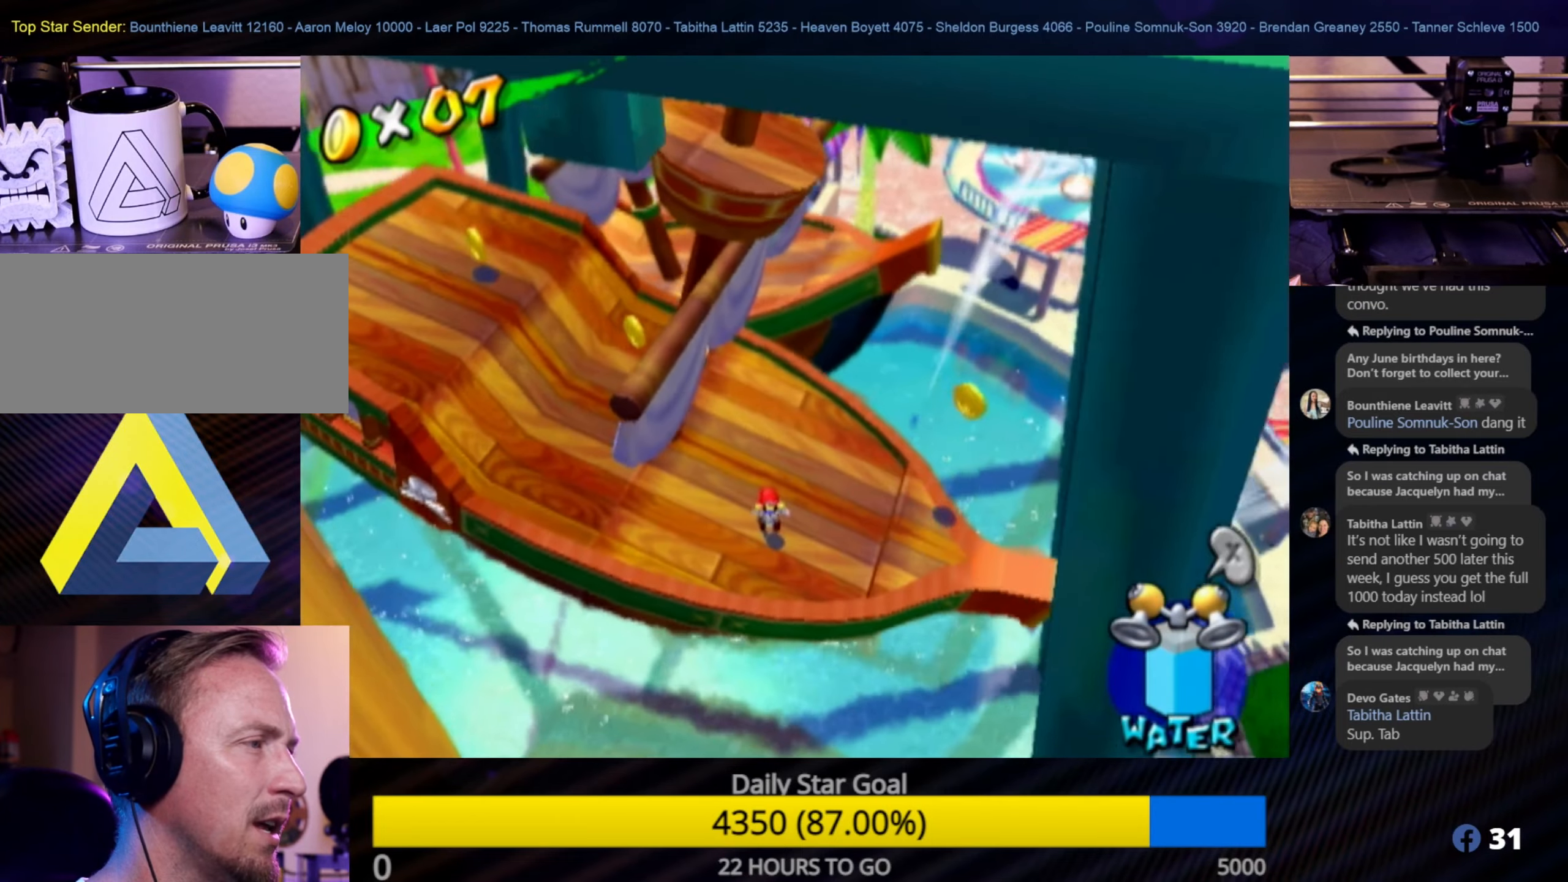
{"buttons": [], "left_stick": "left", "right_stick": "center", "events": [[266, "left_stick", "up-left"], [316, "left_stick", "left"]]}
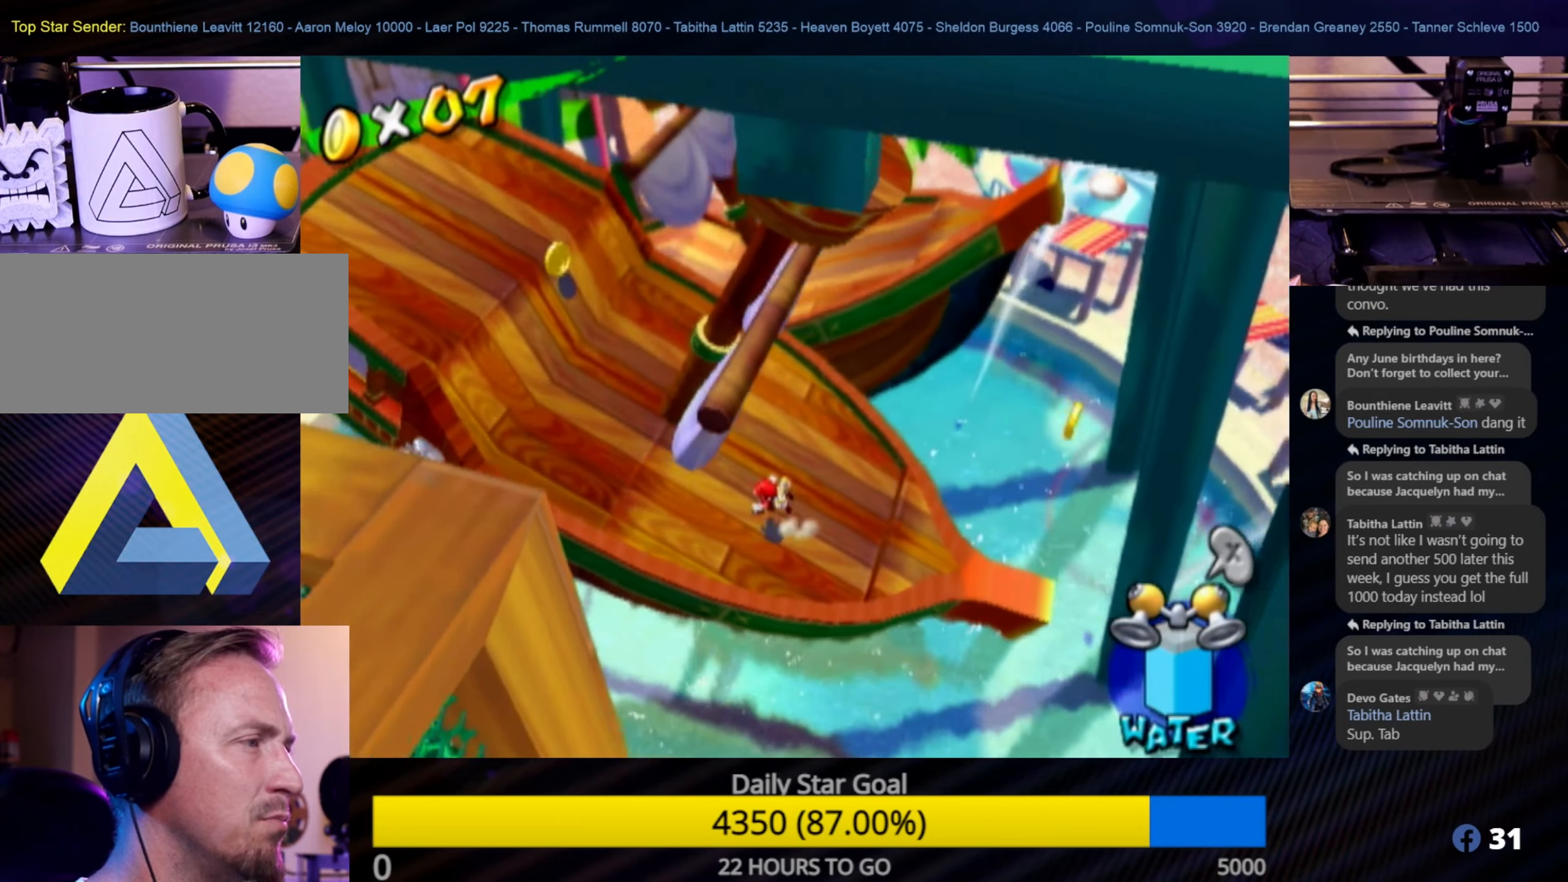
{"buttons": [], "left_stick": "up-right", "right_stick": "center", "events": [[200, "left_stick", "center"], [433, "left_stick", "up"], [483, "left_stick", "up-right"]]}
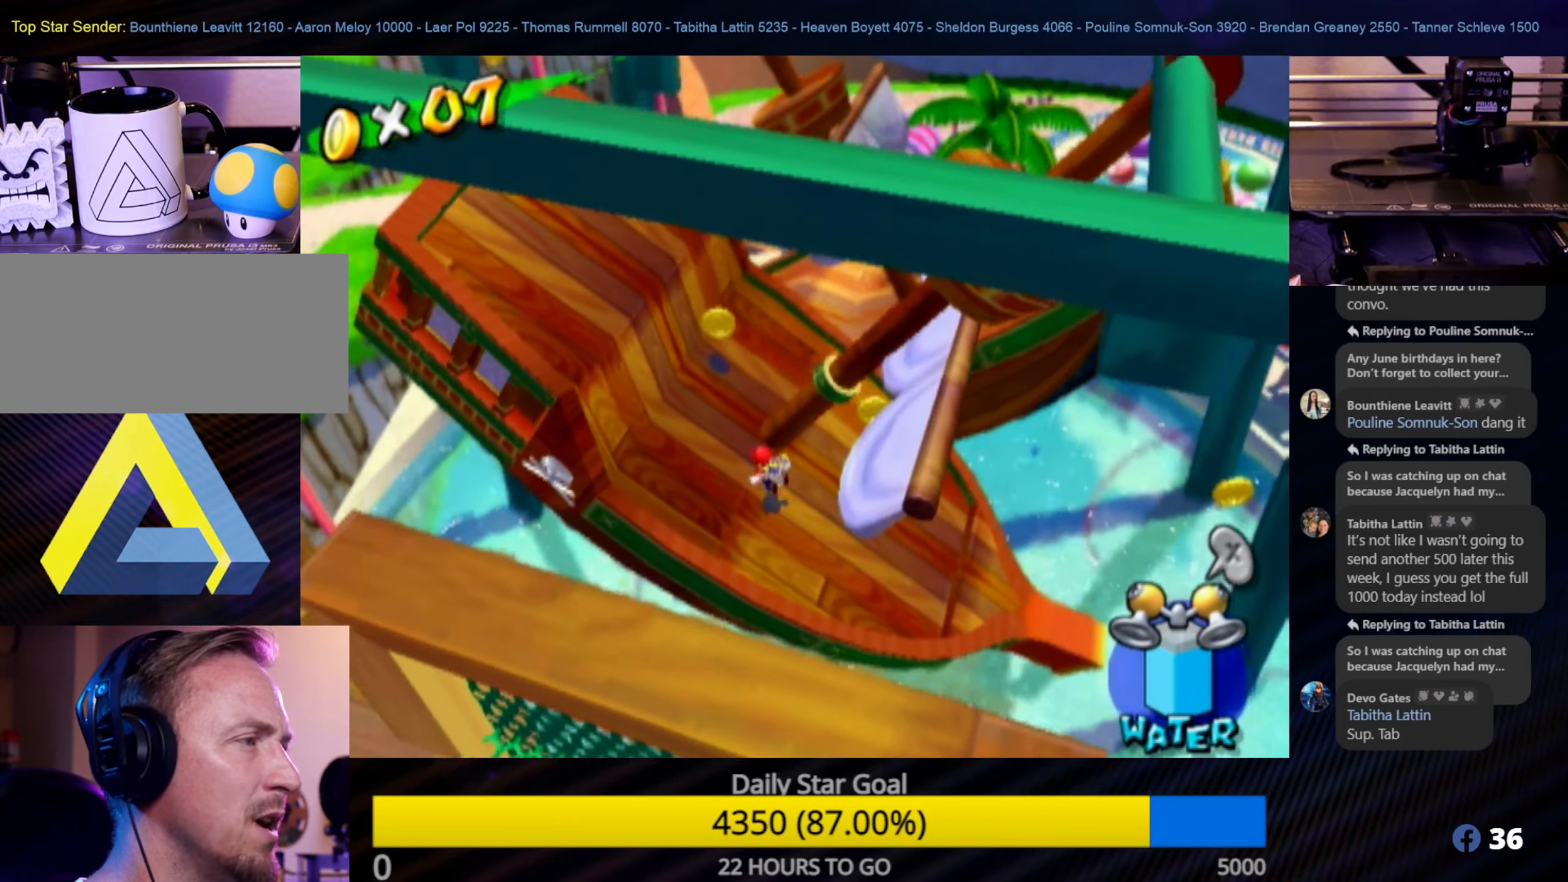
{"buttons": [], "left_stick": "up-right", "right_stick": "center", "events": [[133, "left_stick", "center"], [416, "left_stick", "up-right"]]}
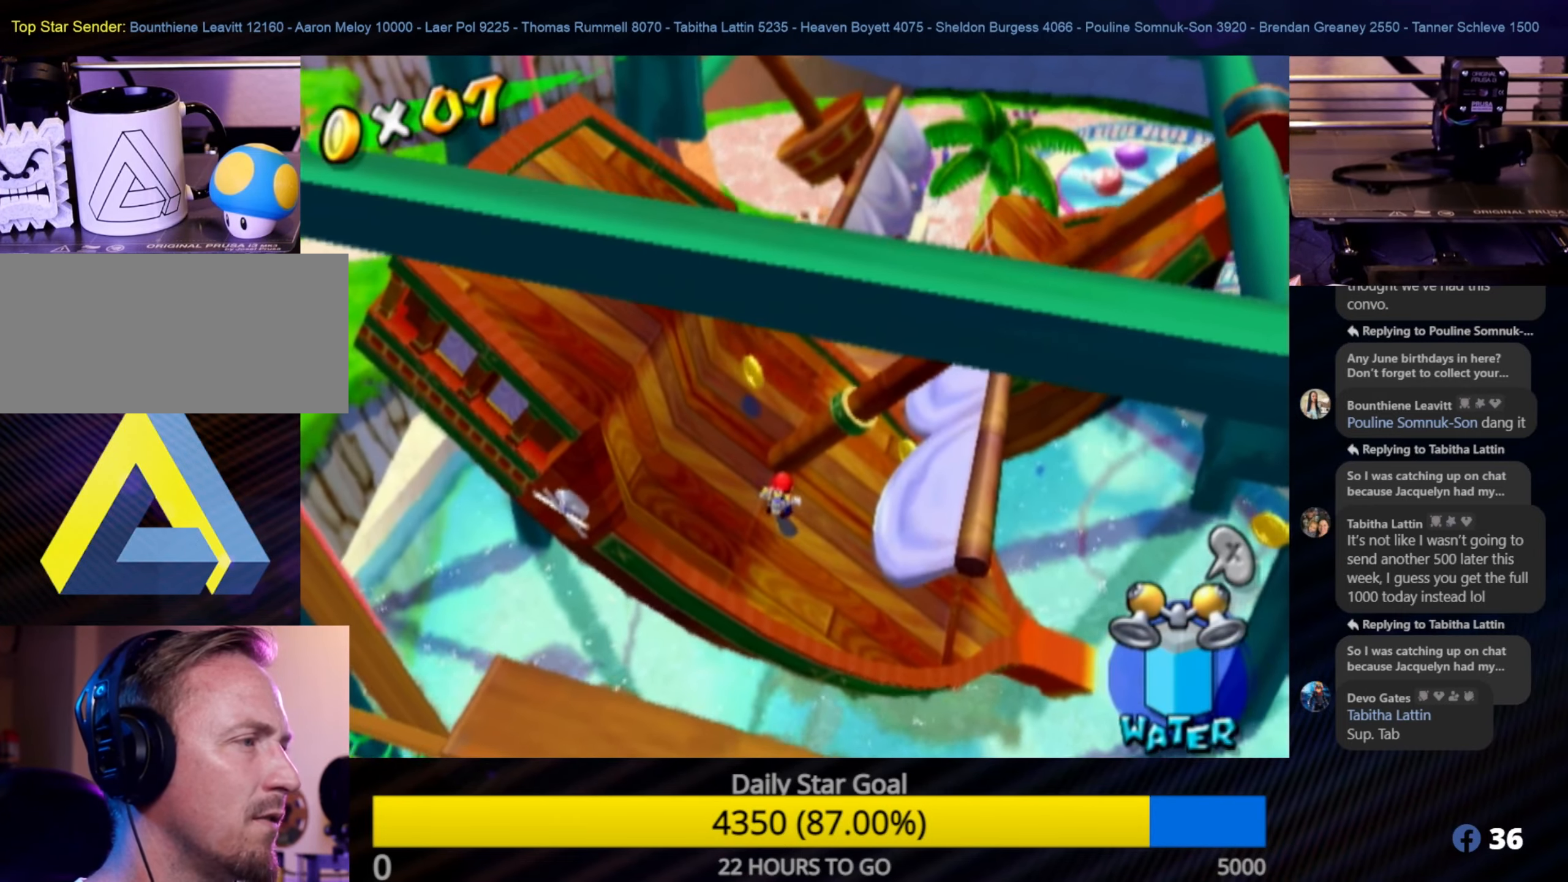
{"buttons": [], "left_stick": "up-right", "right_stick": "center", "events": [[166, "left_stick", "center"], [450, "left_stick", "up-right"]]}
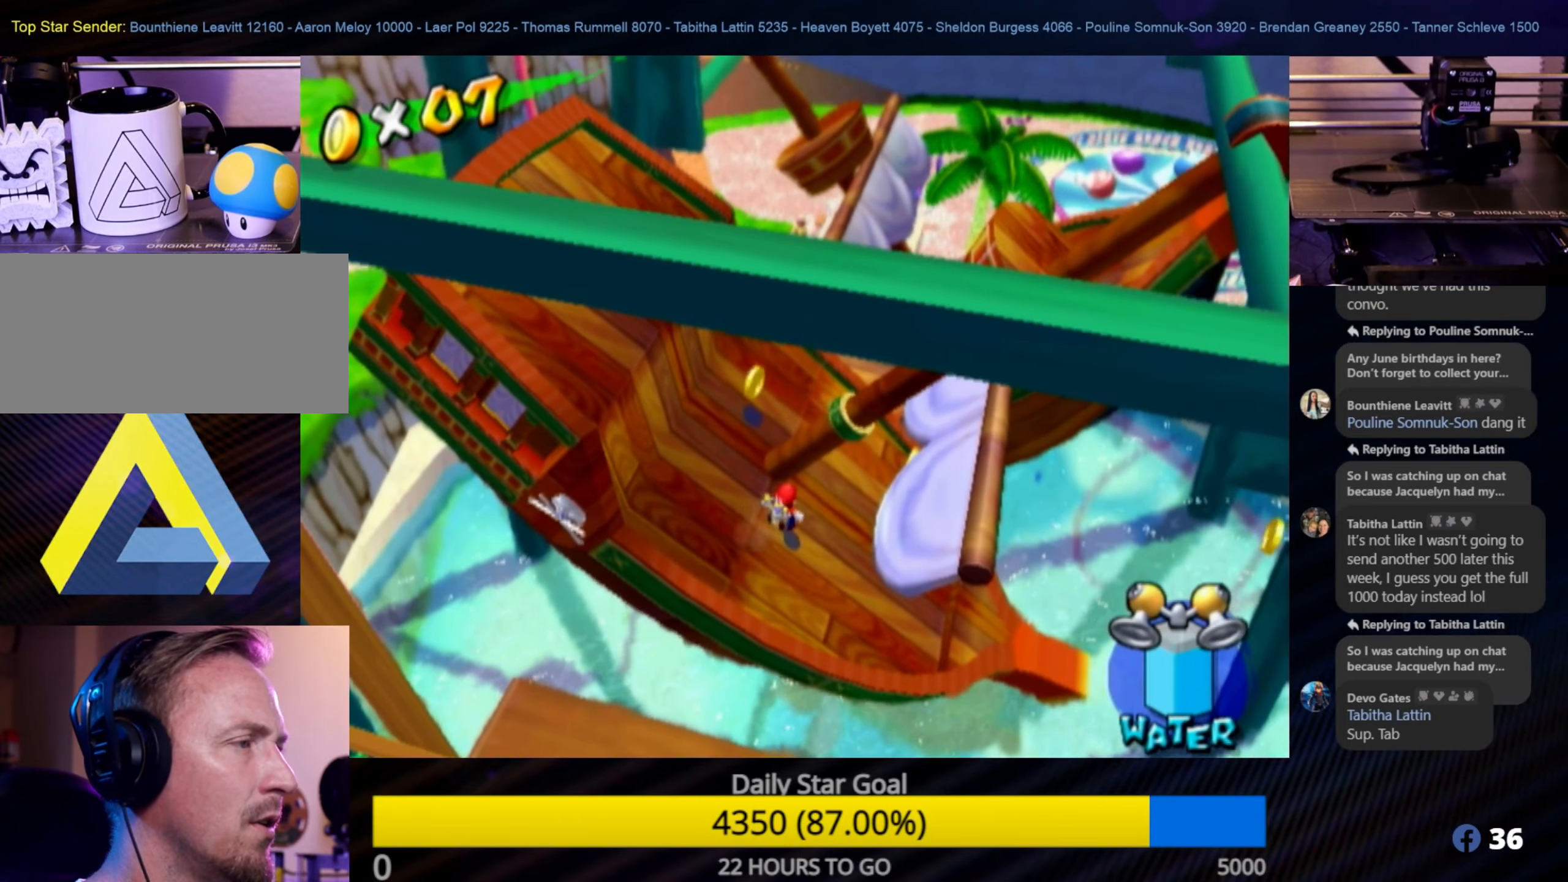
{"buttons": [], "left_stick": "up-right", "right_stick": "center", "events": [[166, "left_stick", "center"], [433, "left_stick", "up-right"]]}
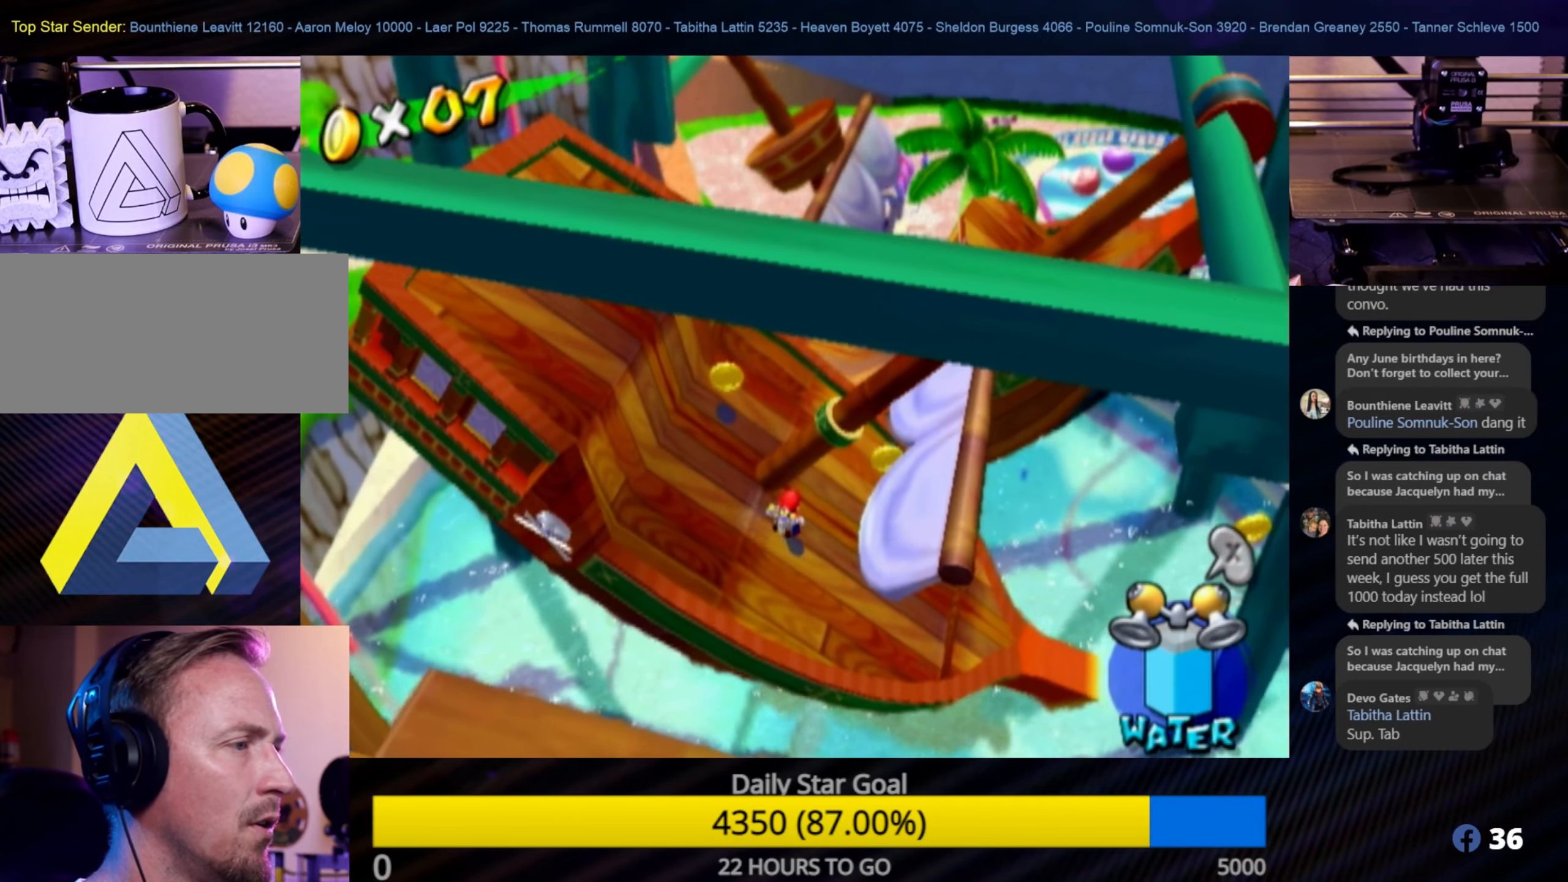
{"buttons": [], "left_stick": "center", "right_stick": "center", "events": [[150, "left_stick", "center"]]}
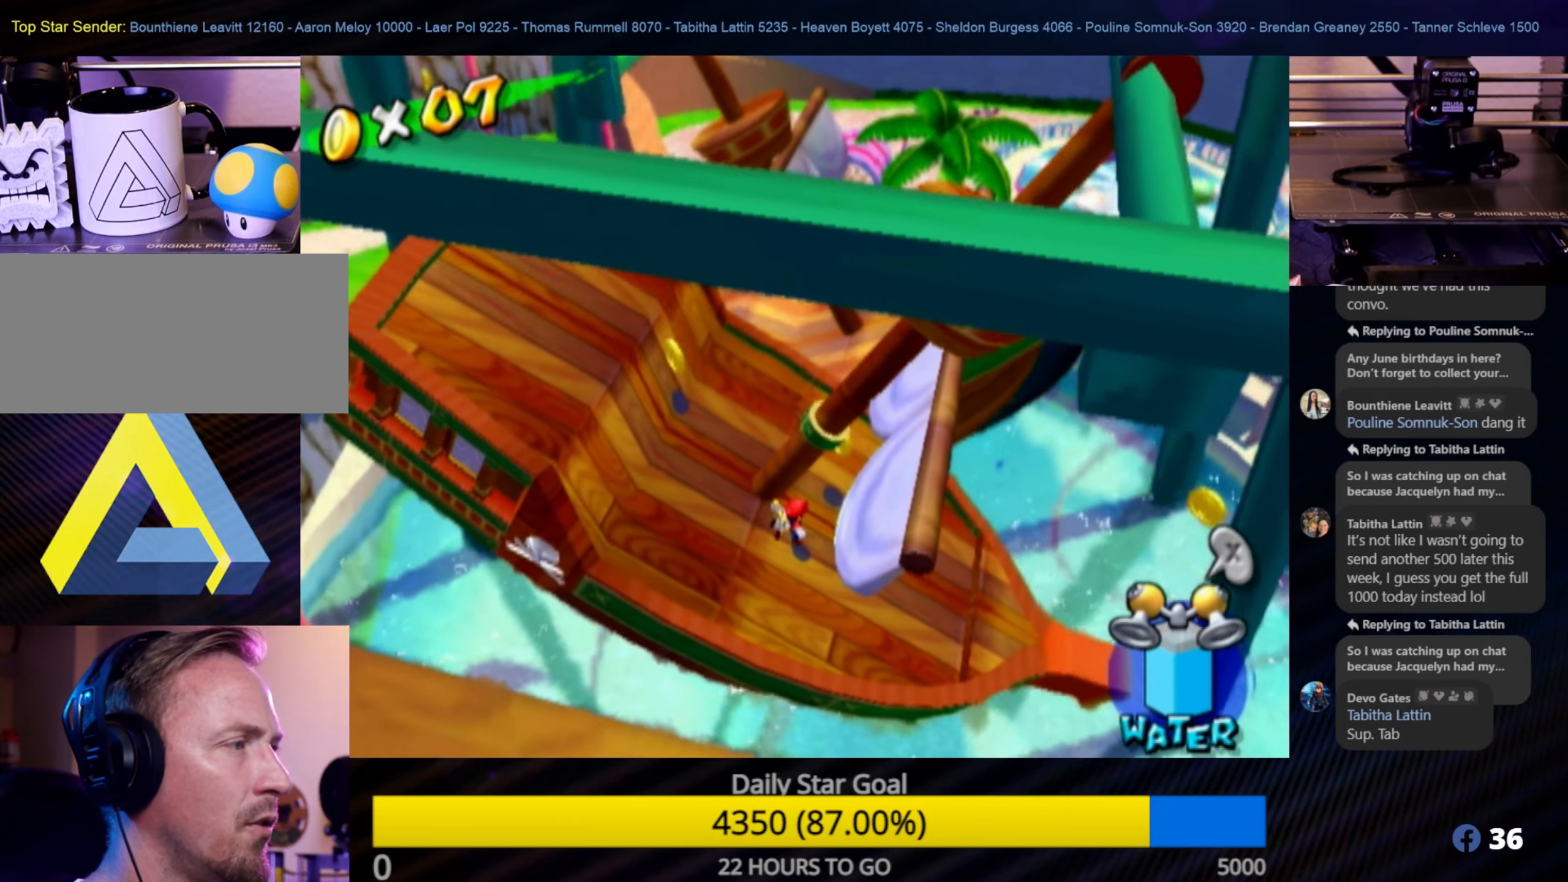
{"buttons": [], "left_stick": "center", "right_stick": "center", "events": [[133, "left_stick", "right"], [316, "left_stick", "center"]]}
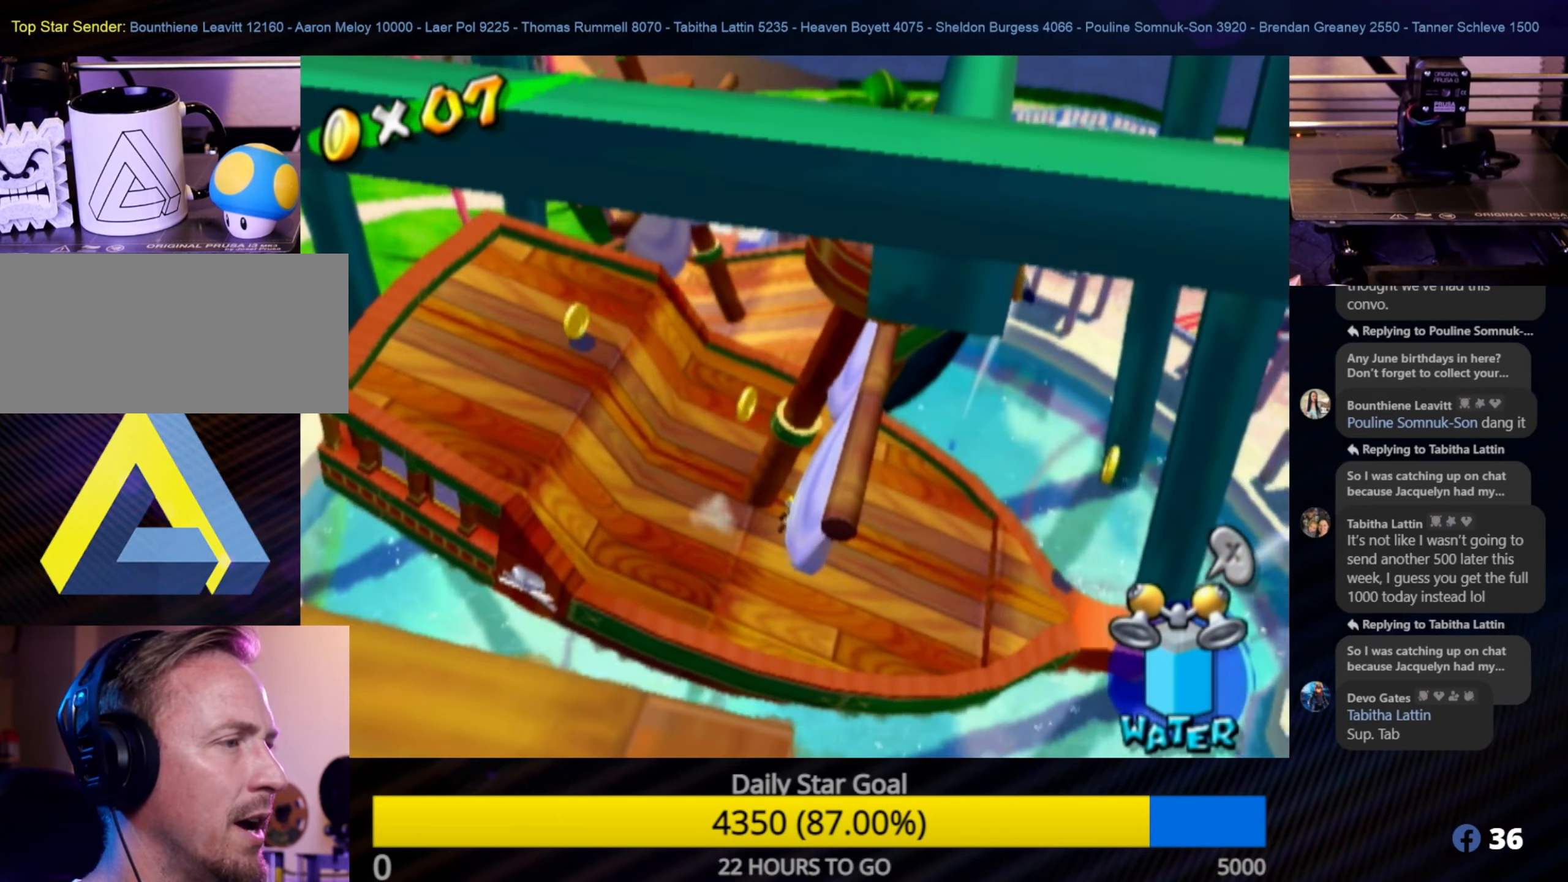
{"buttons": [], "left_stick": "right", "right_stick": "center", "events": [[33, "left_stick", "right"], [300, "left_stick", "center"], [500, "left_stick", "right"]]}
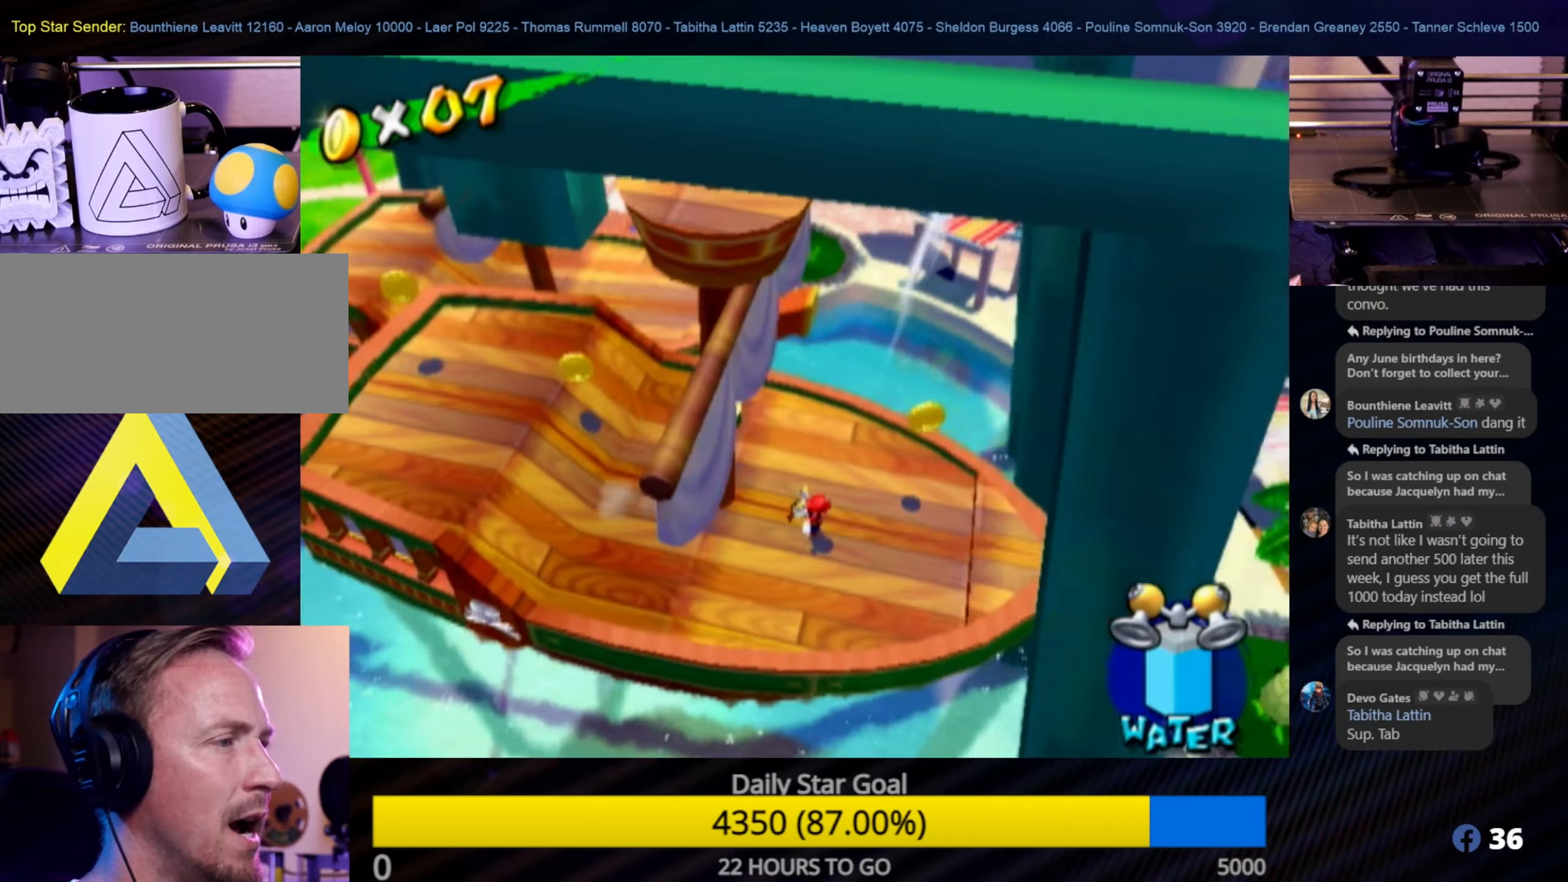
{"buttons": [], "left_stick": "right", "right_stick": "center", "events": [[150, "left_stick", "center"], [367, "left_stick", "right"]]}
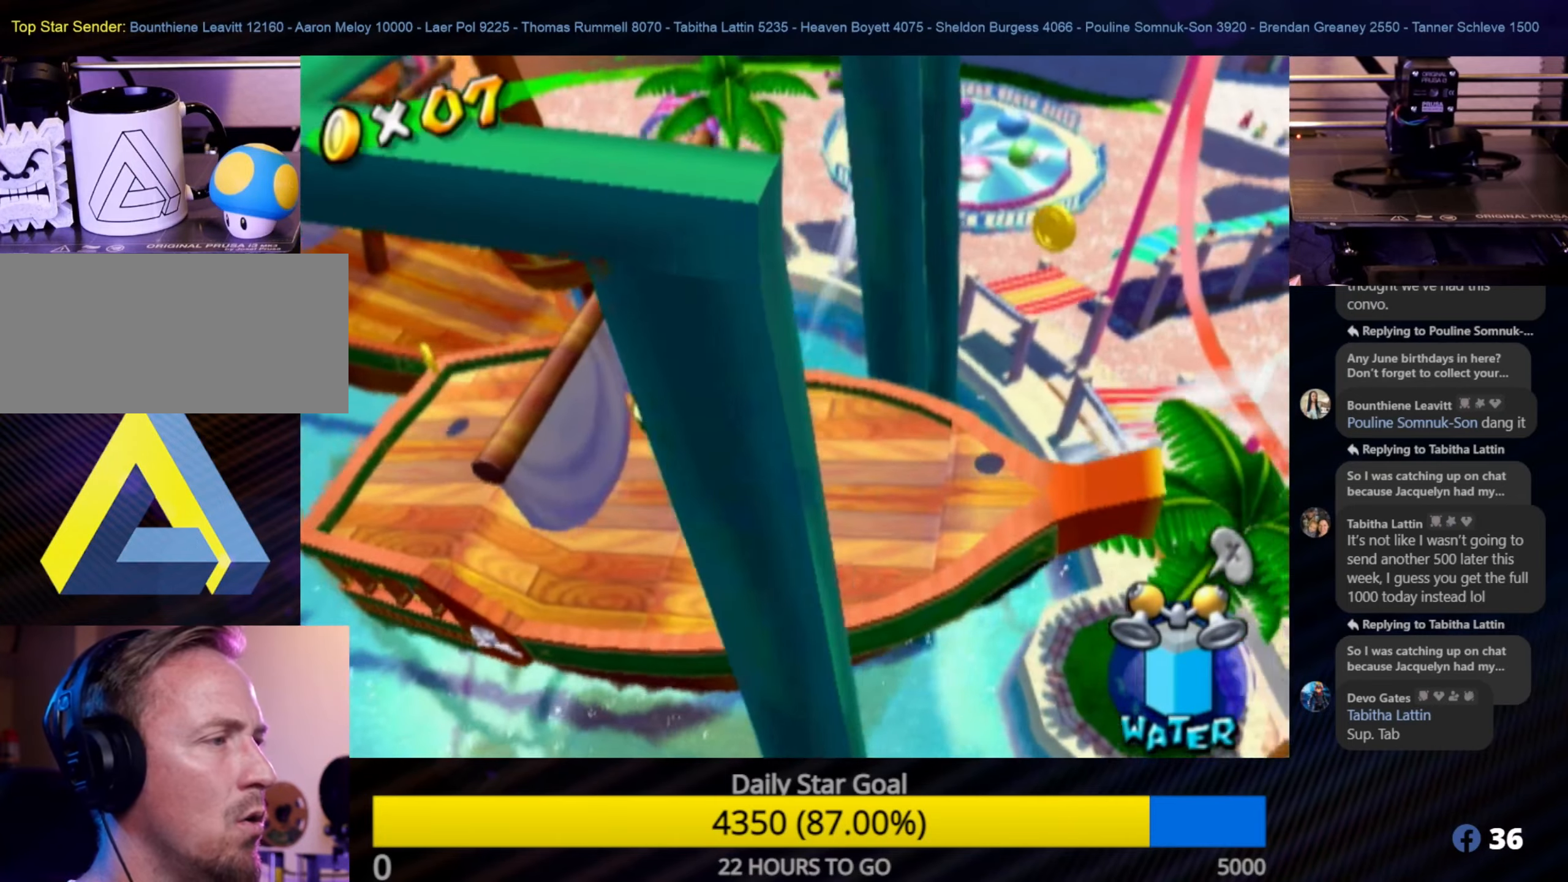
{"buttons": [], "left_stick": "center", "right_stick": "center", "events": [[83, "left_stick", "center"], [267, "left_stick", "right"], [450, "left_stick", "center"]]}
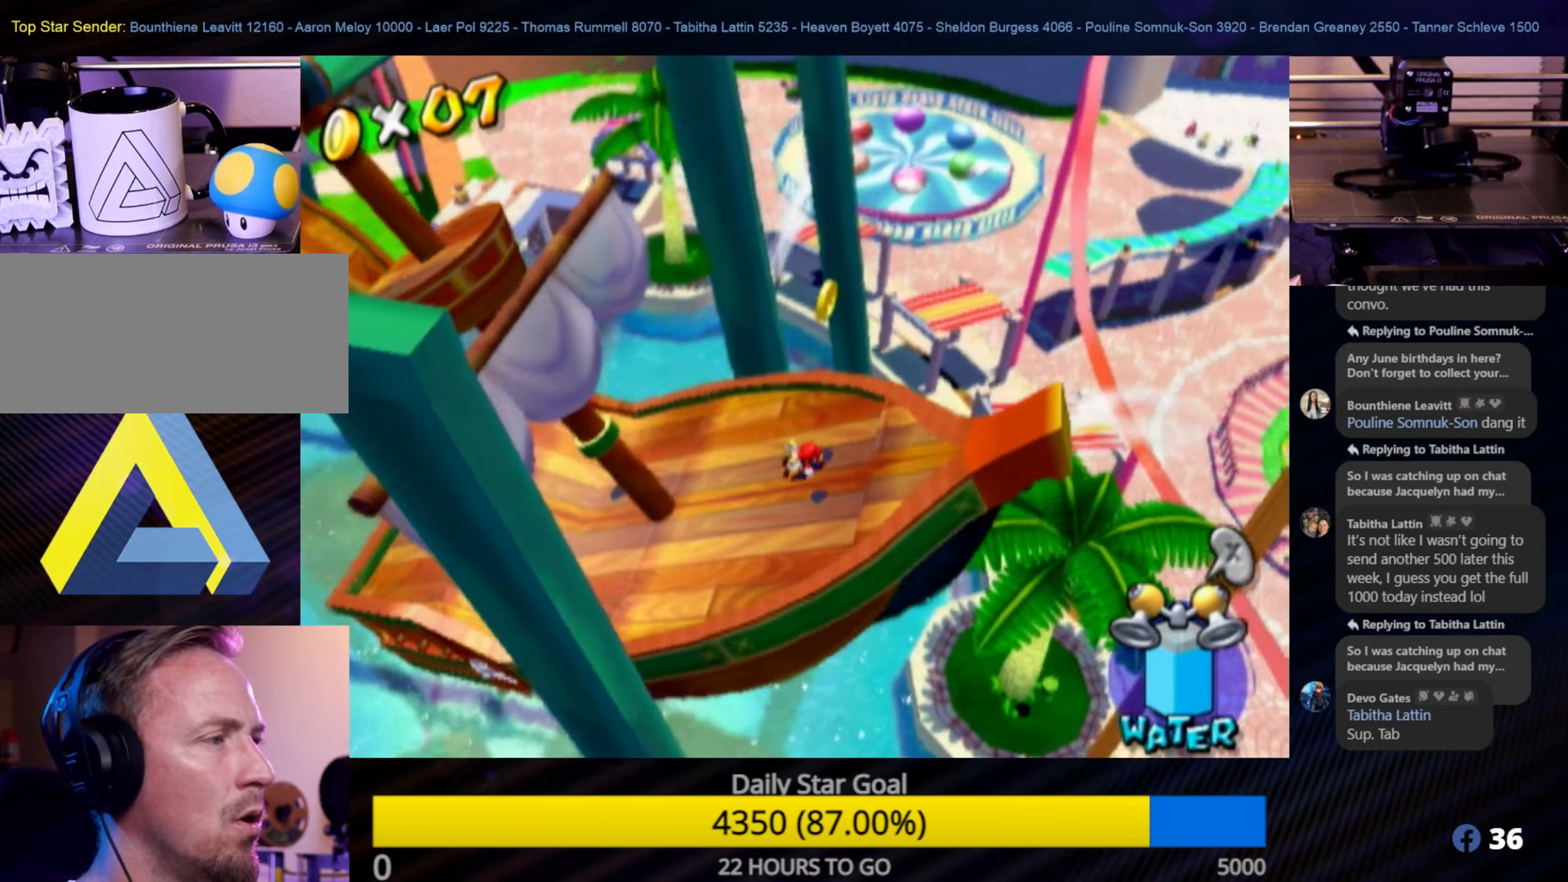
{"buttons": [], "left_stick": "center", "right_stick": "center", "events": [[83, "left_stick", "right"], [300, "left_stick", "center"]]}
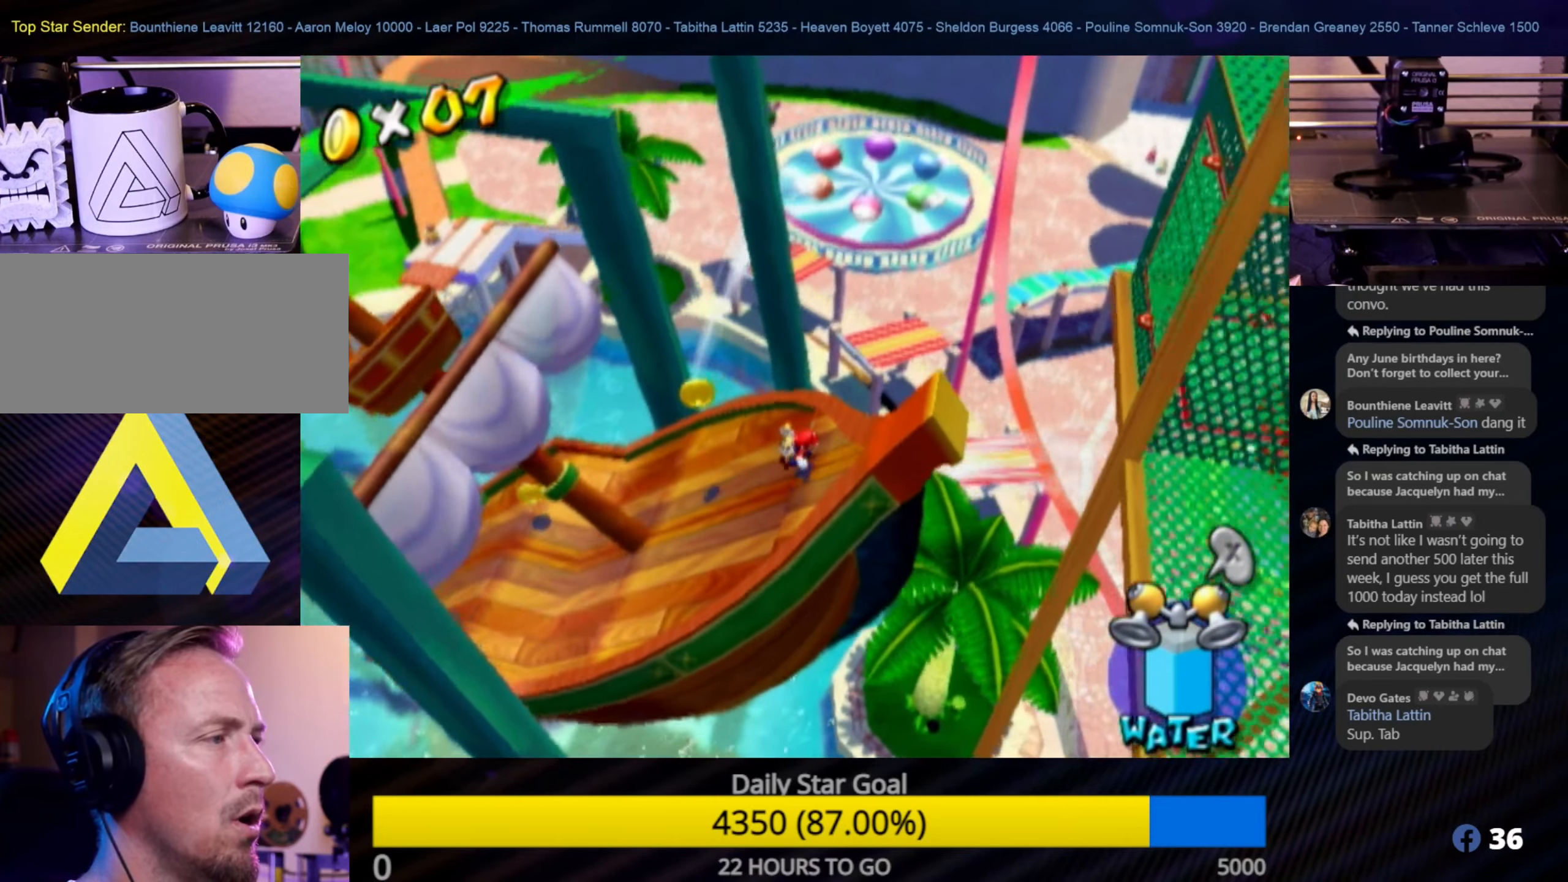
{"buttons": [], "left_stick": "up-right", "right_stick": "left", "events": [[333, "right_stick", "left"], [450, "left_stick", "up-right"]]}
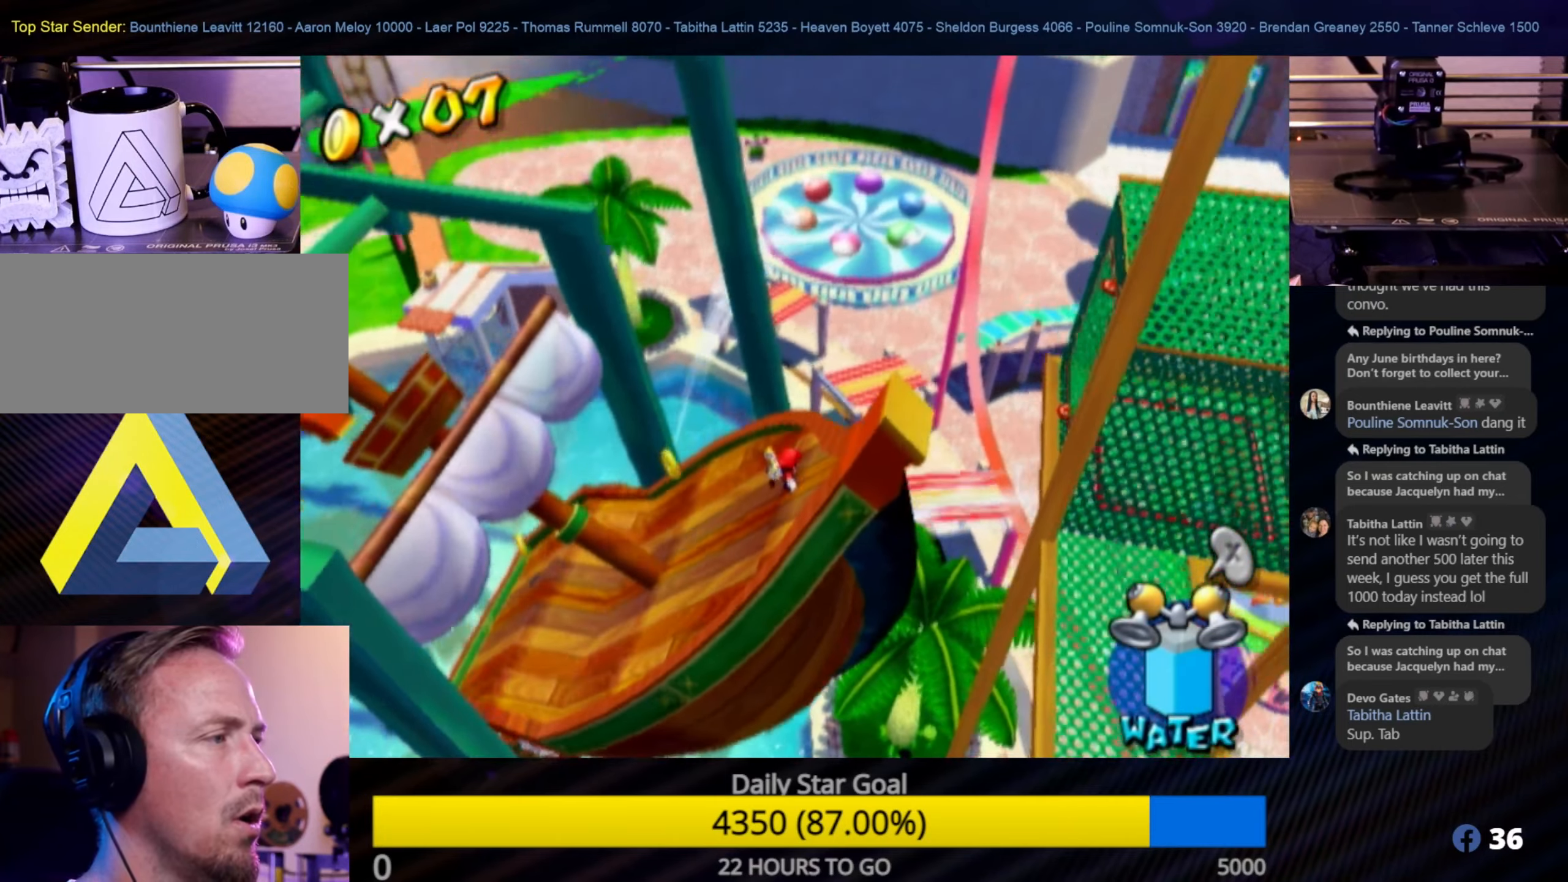
{"buttons": [], "left_stick": "center", "right_stick": "center", "events": [[50, "right_stick", "center"], [100, "left_stick", "center"]]}
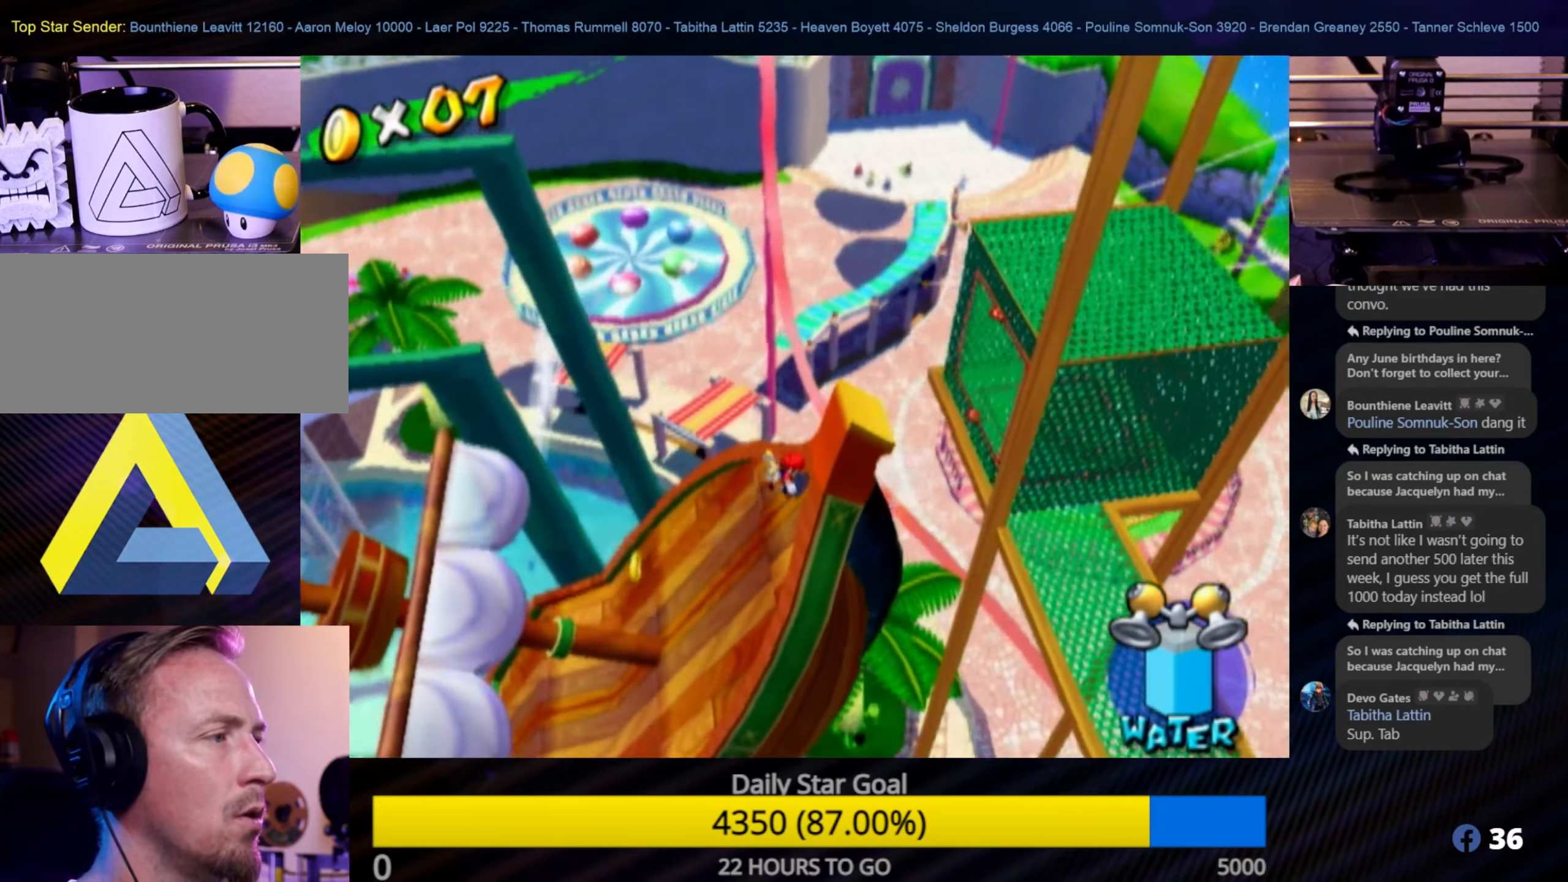
{"buttons": [], "left_stick": "right", "right_stick": "center", "events": [[333, "left_stick", "right"]]}
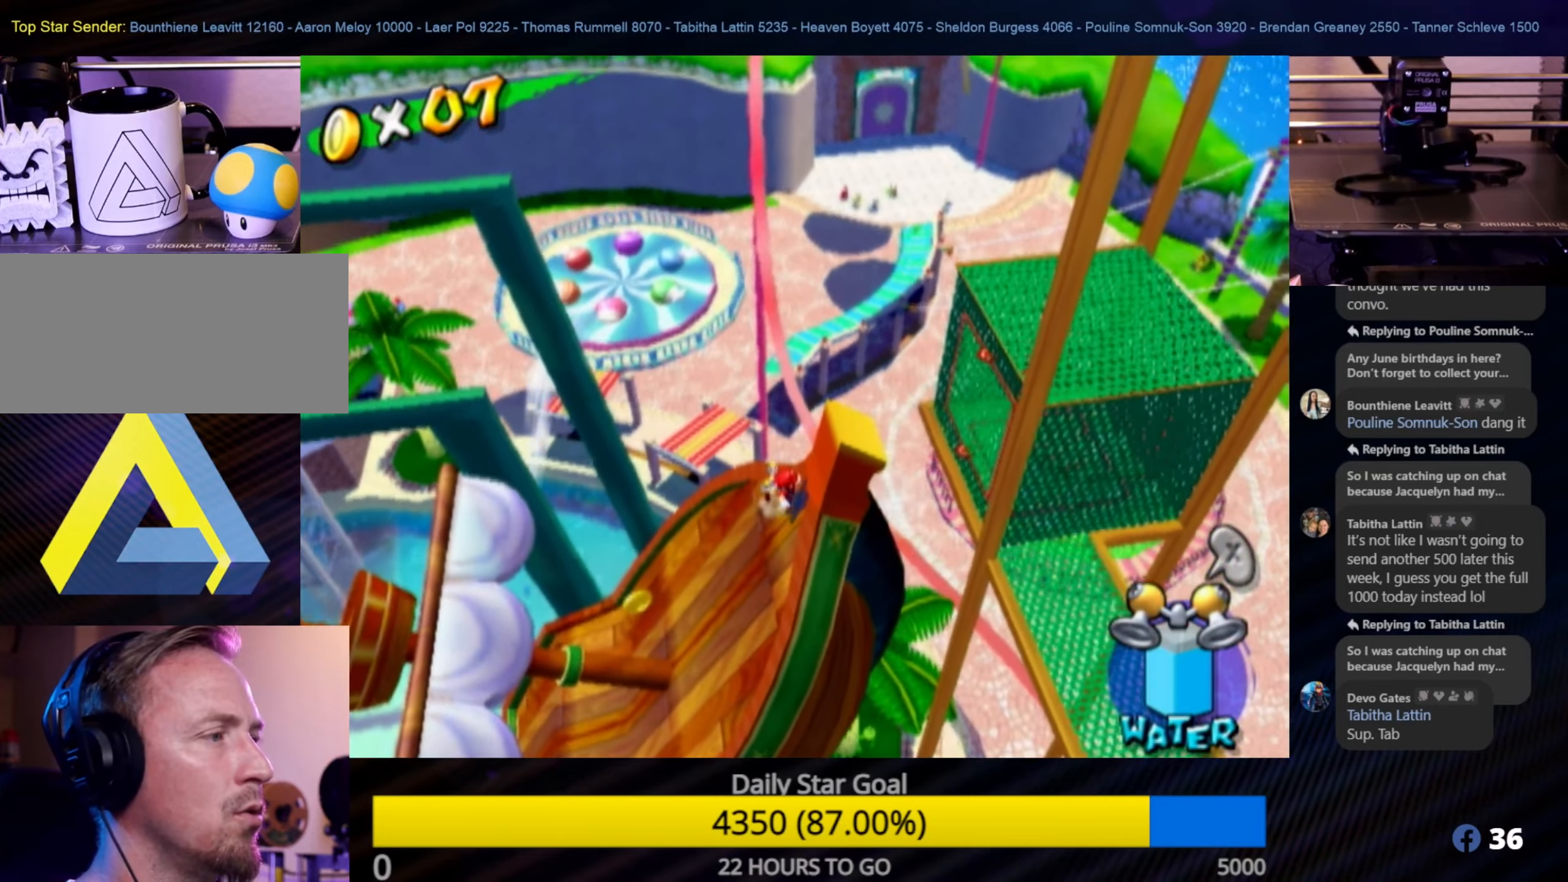
{"buttons": [], "left_stick": "center", "right_stick": "center", "events": [[67, "left_stick", "center"]]}
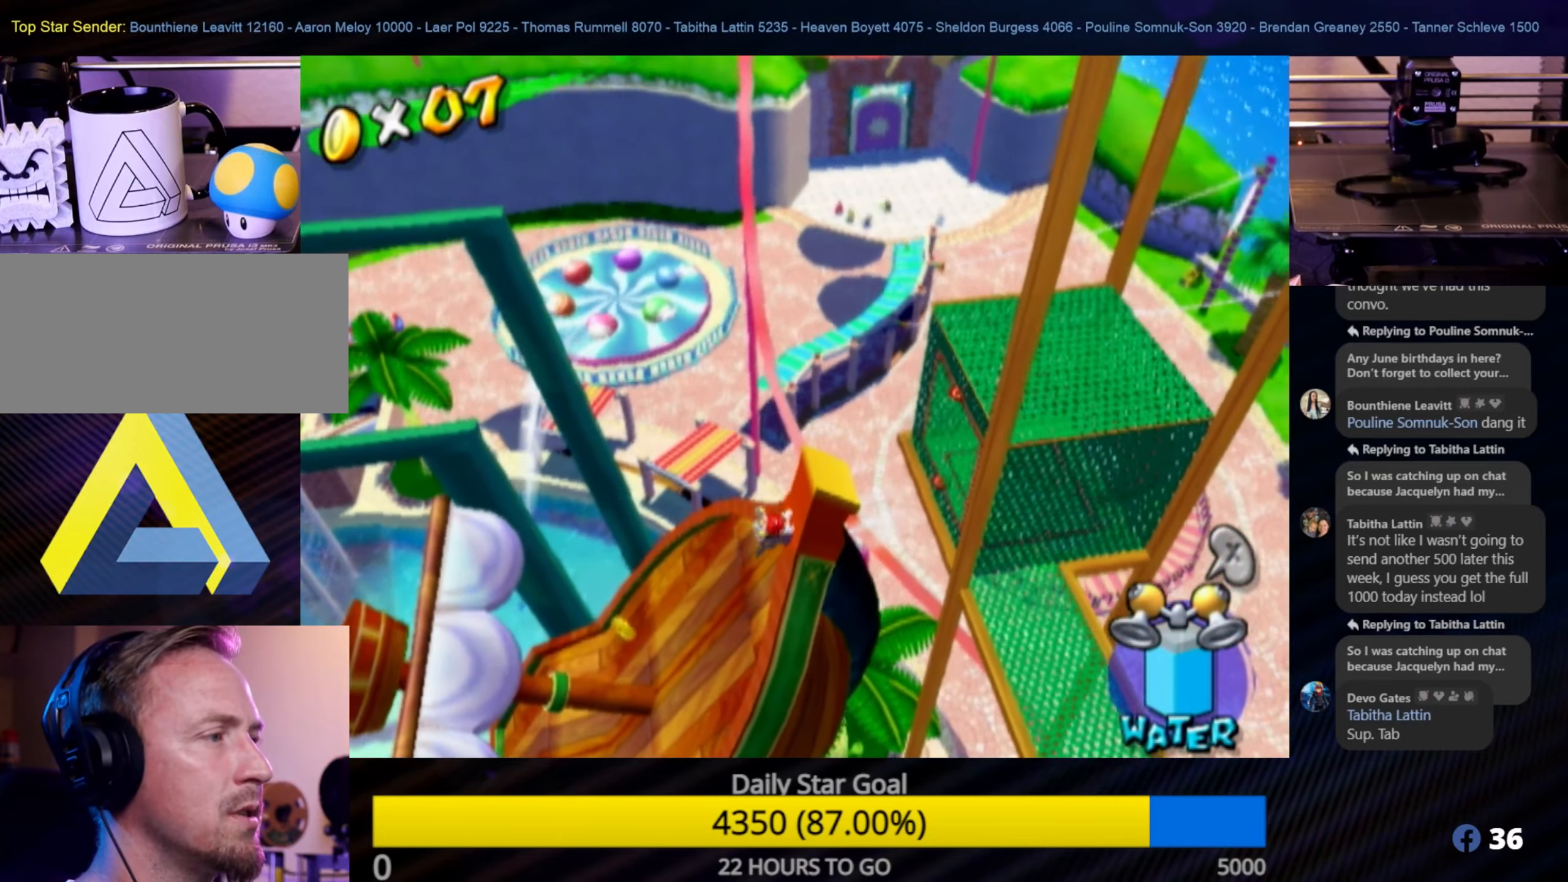
{"buttons": [], "left_stick": "center", "right_stick": "center", "events": [[83, "left_stick", "right"], [233, "left_stick", "center"]]}
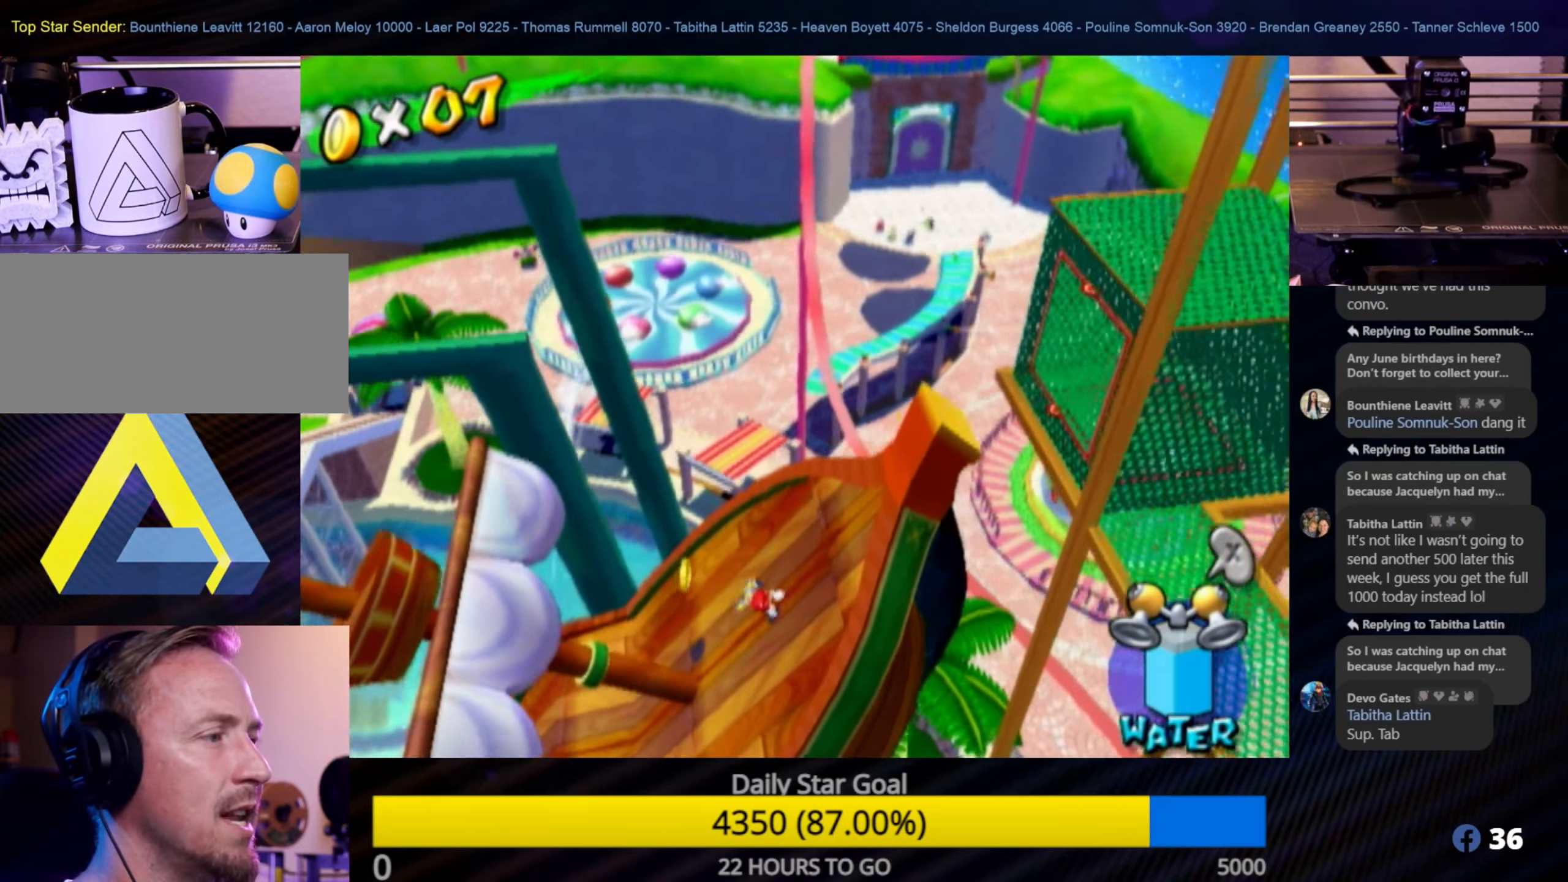
{"buttons": [], "left_stick": "center", "right_stick": "center", "events": [[67, "A", "down"], [67, "left_stick", "right"], [167, "left_stick", "center"], [200, "A", "up"], [300, "left_stick", "right"], [483, "left_stick", "center"]]}
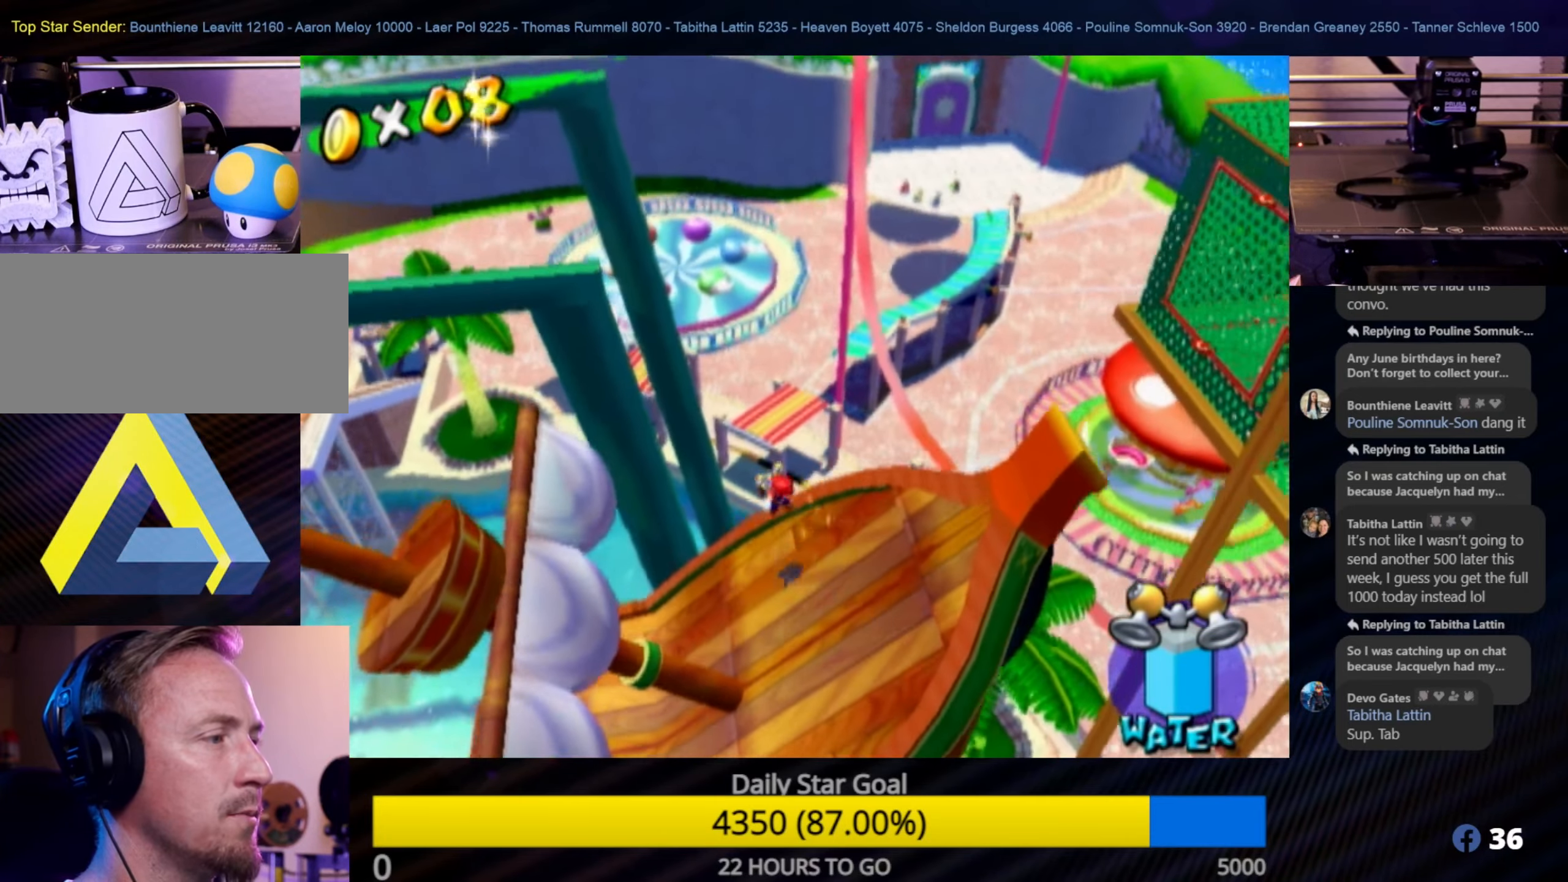
{"buttons": [], "left_stick": "down", "right_stick": "center", "events": [[67, "left_stick", "down-right"], [233, "left_stick", "down"]]}
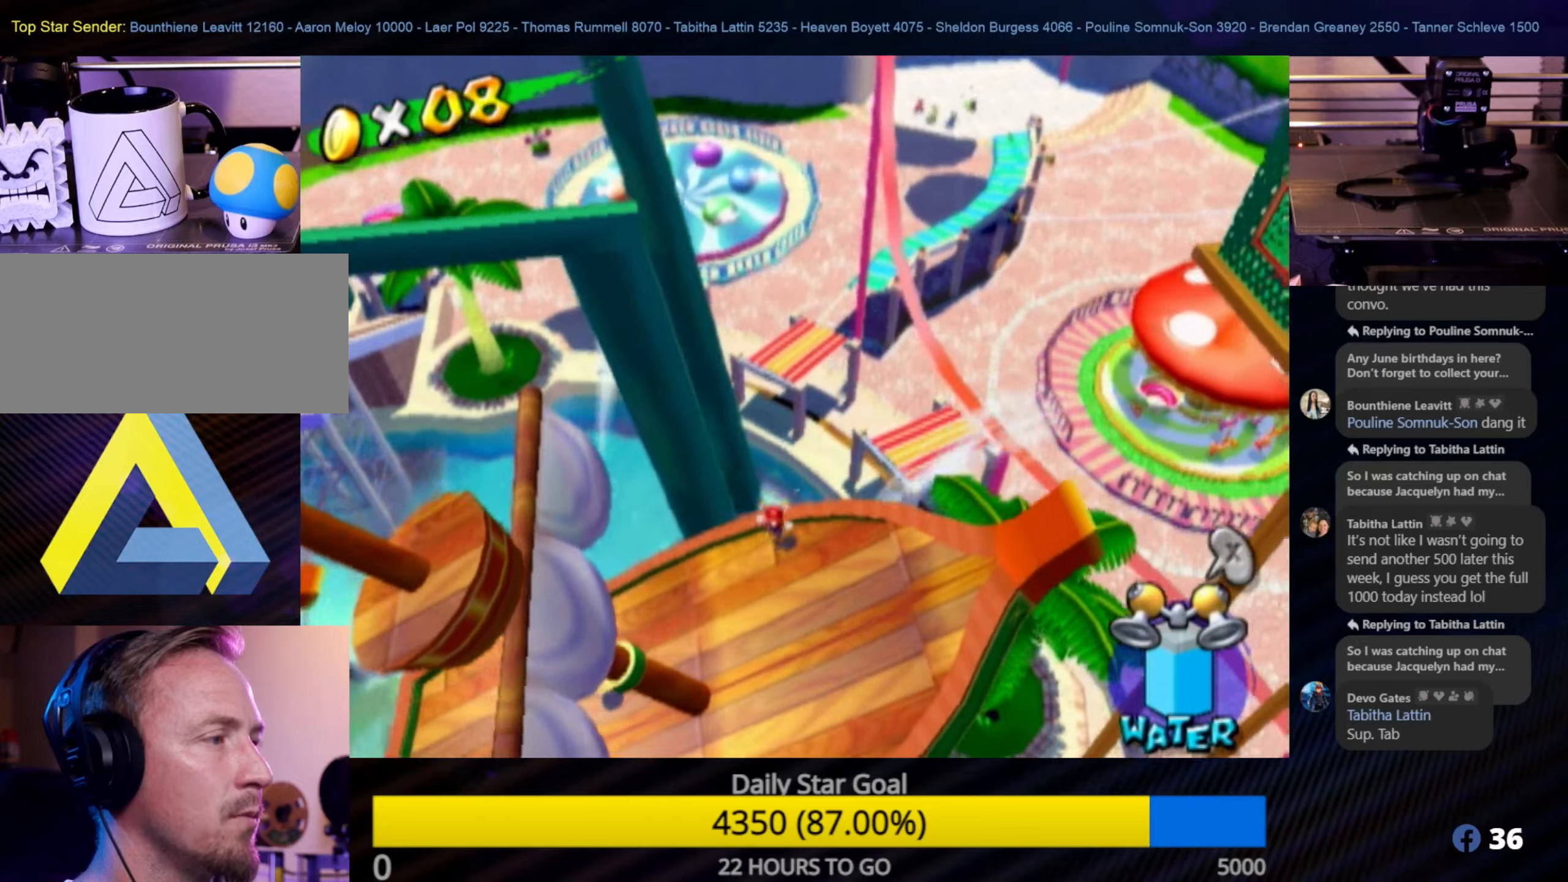
{"buttons": [], "left_stick": "up-right", "right_stick": "center", "events": [[284, "left_stick", "center"], [484, "left_stick", "up-right"]]}
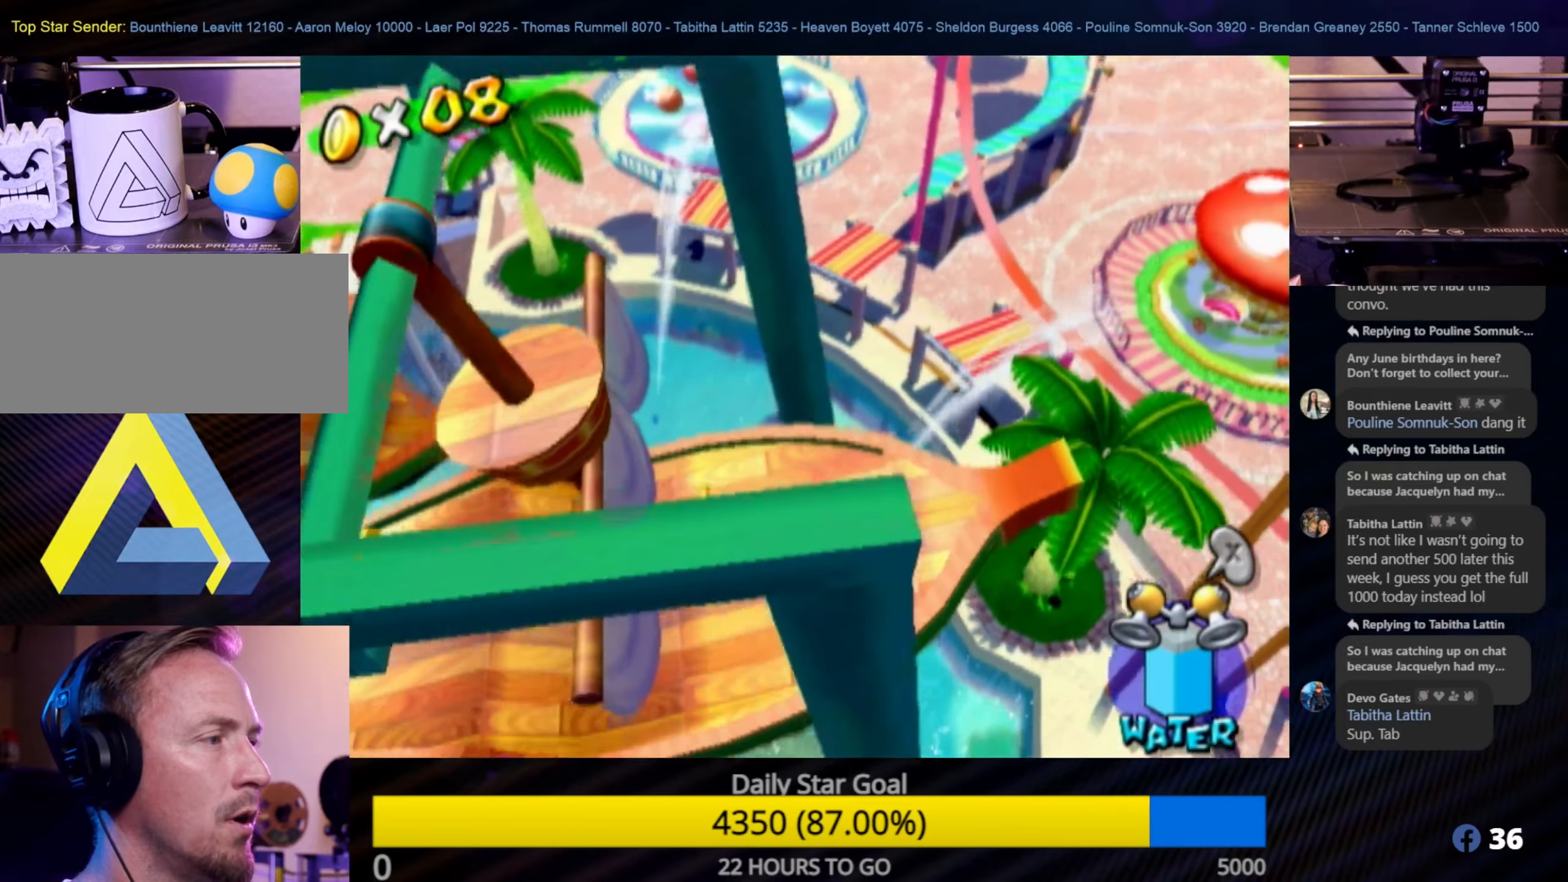
{"buttons": [], "left_stick": "right", "right_stick": "center", "events": [[100, "left_stick", "center"], [500, "left_stick", "right"]]}
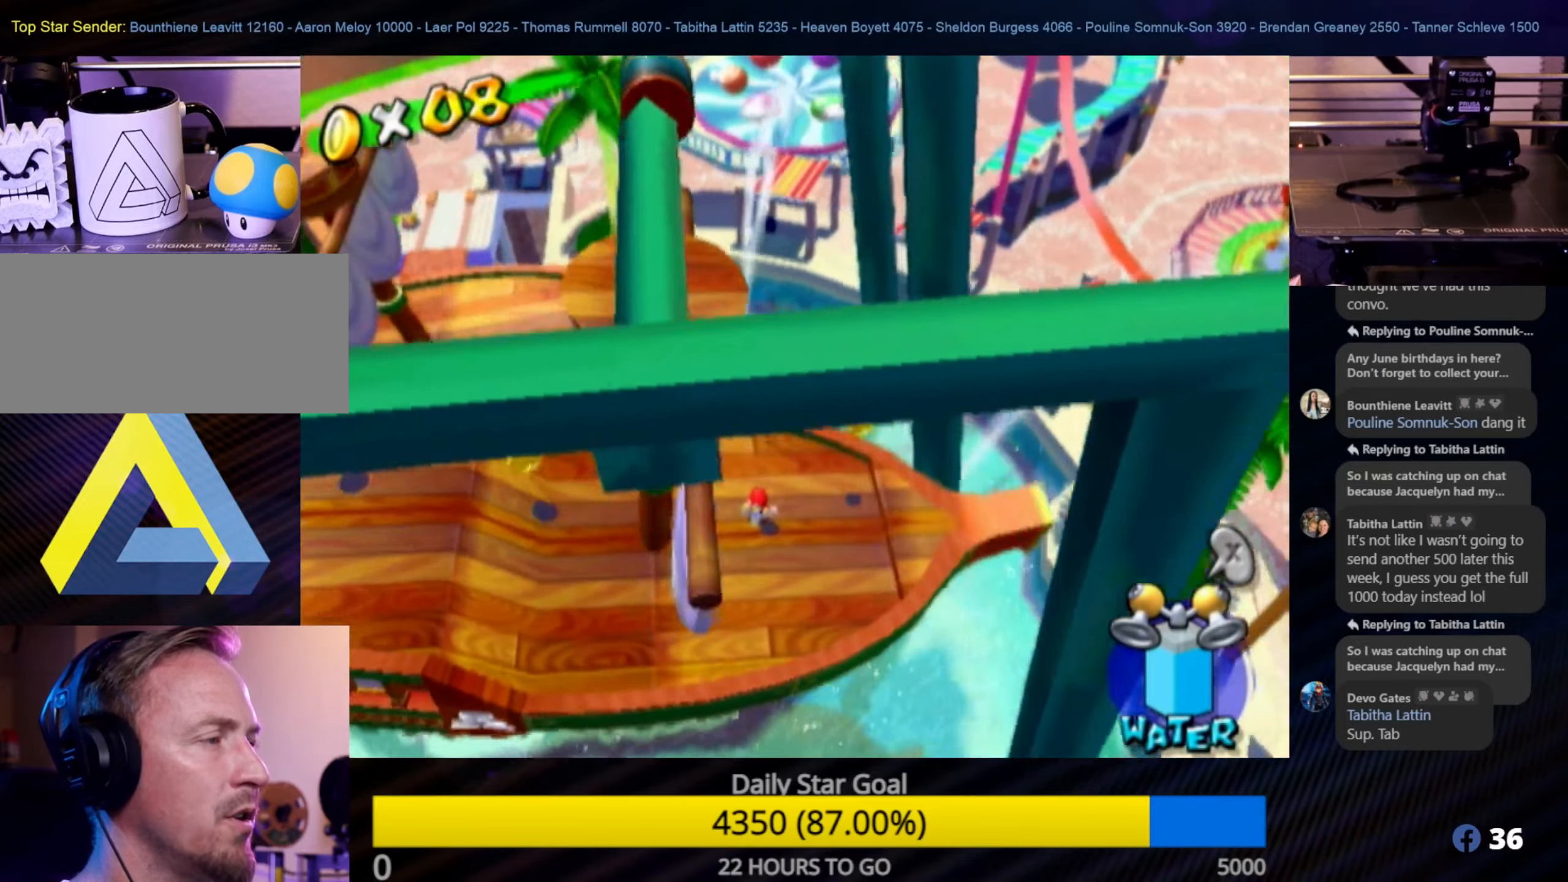
{"buttons": [], "left_stick": "center", "right_stick": "center", "events": [[234, "left_stick", "center"]]}
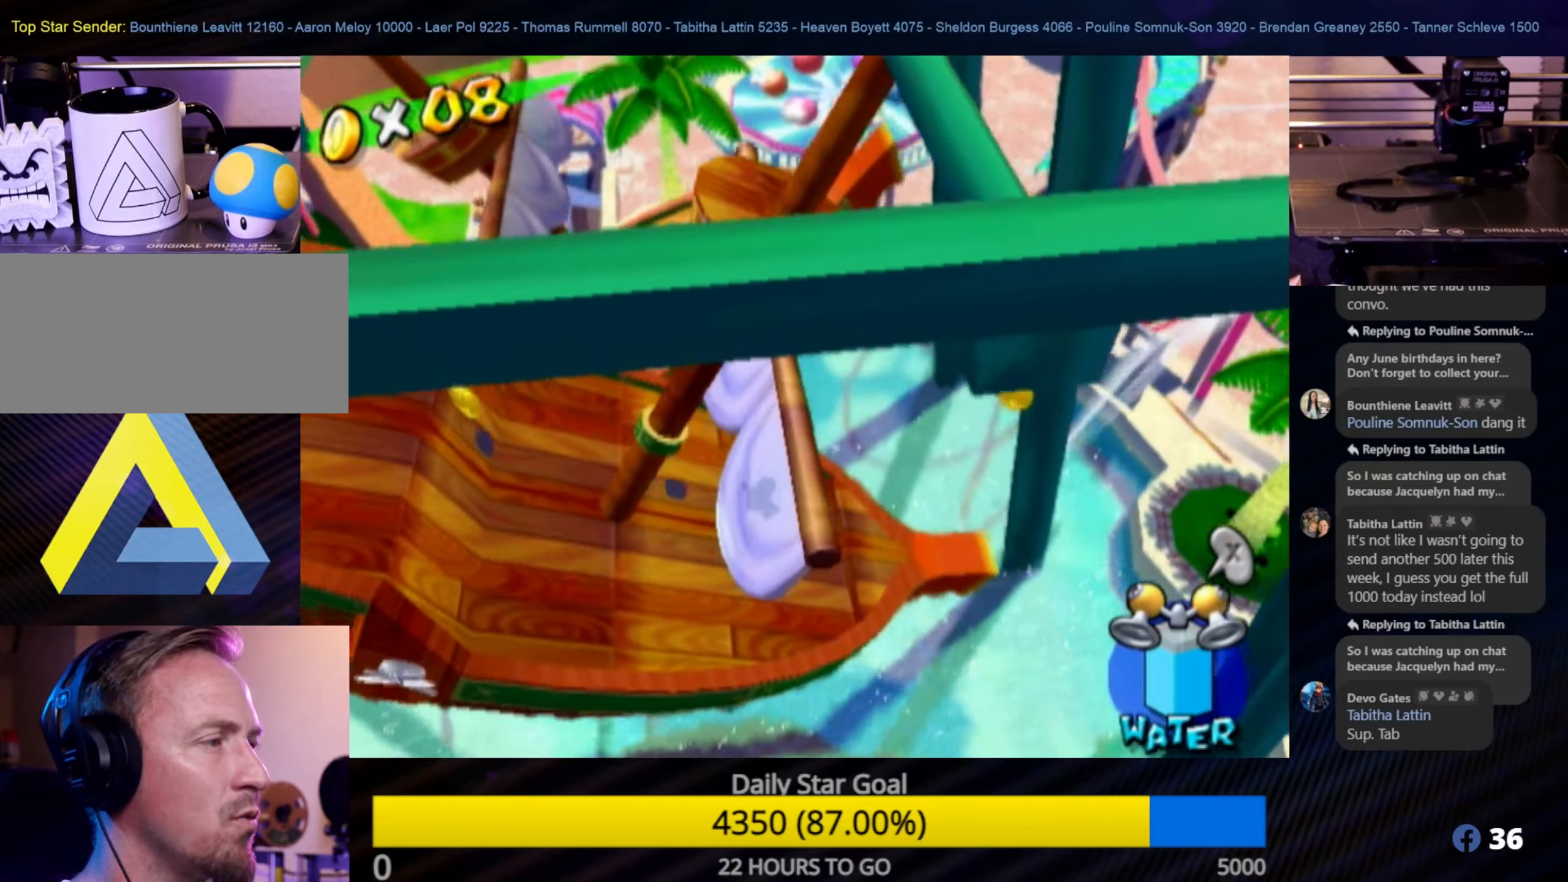
{"buttons": [], "left_stick": "center", "right_stick": "center", "events": [[167, "left_stick", "down-left"], [467, "left_stick", "center"]]}
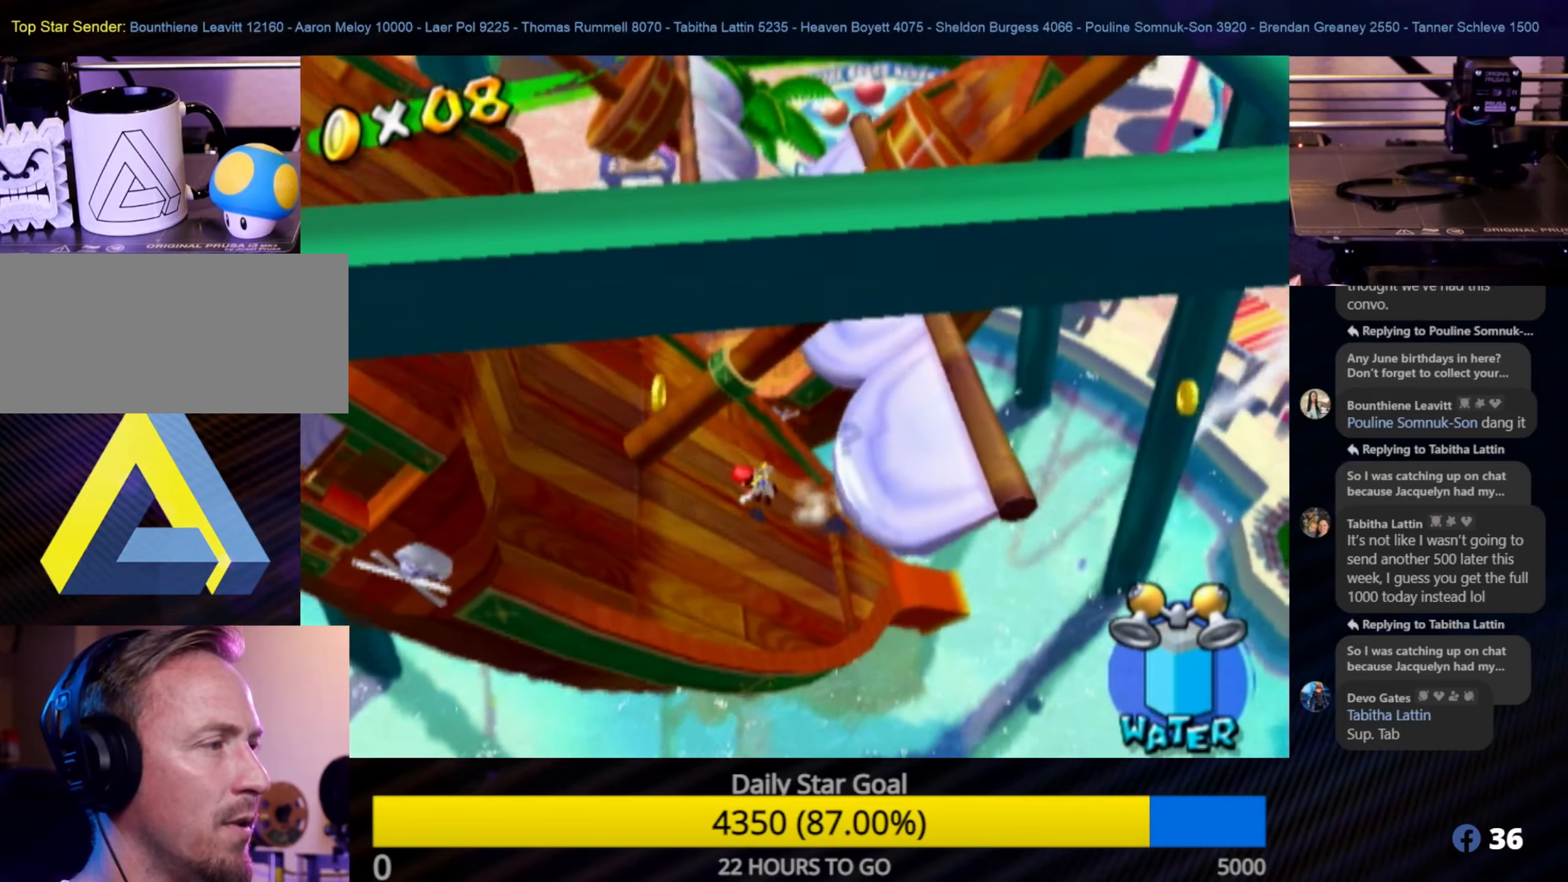
{"buttons": [], "left_stick": "center", "right_stick": "center", "events": [[184, "left_stick", "left"], [484, "left_stick", "center"]]}
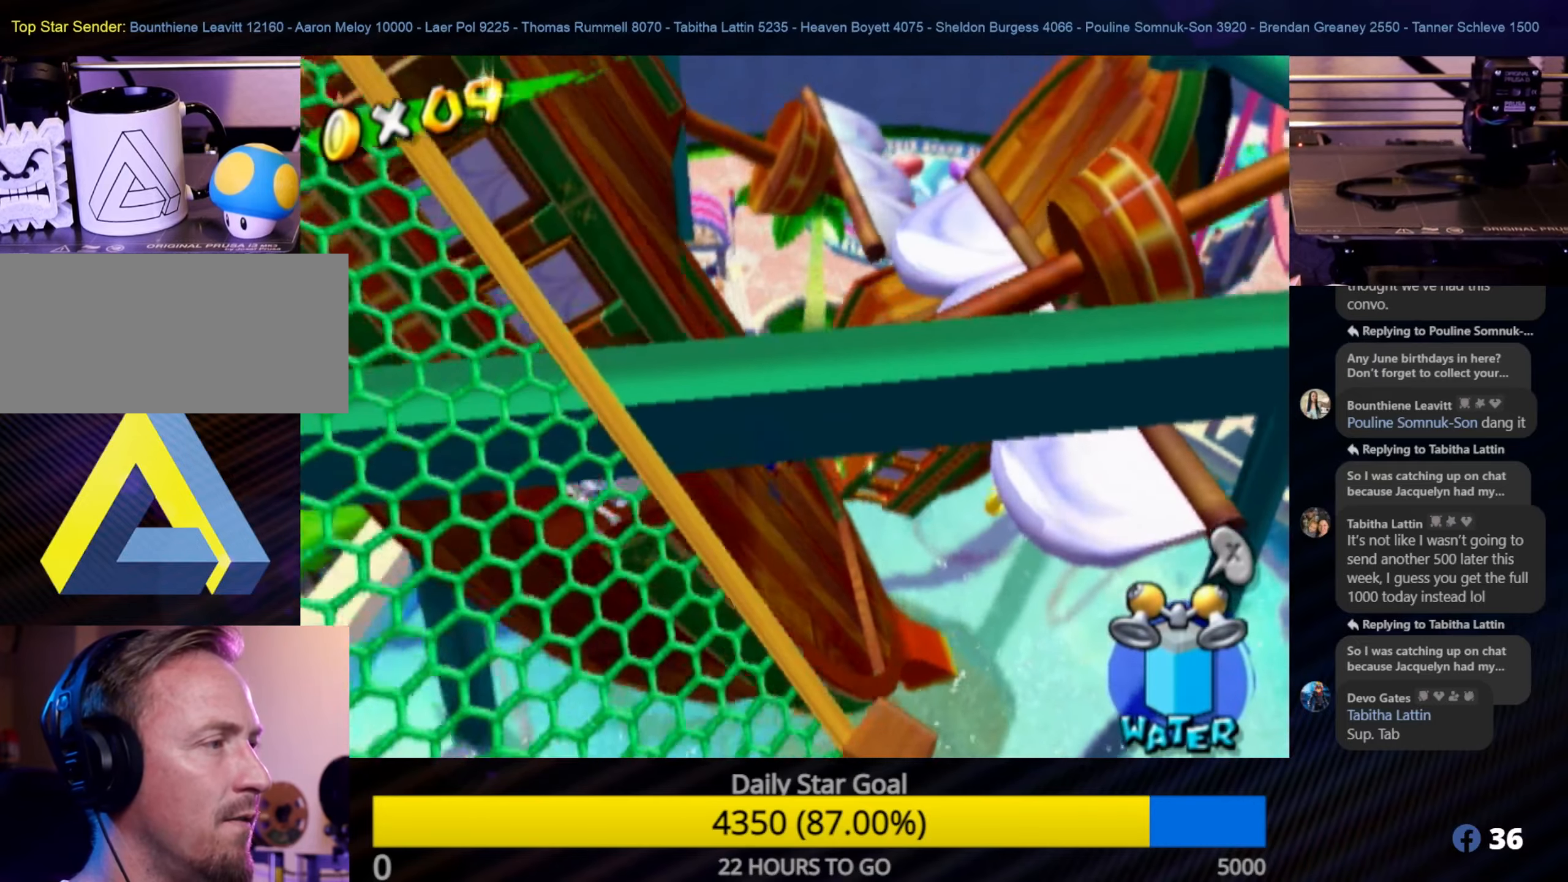
{"buttons": ["A", "R1"], "left_stick": "down-left", "right_stick": "center", "events": [[84, "left_stick", "left"], [117, "A", "down"], [217, "left_stick", "down-left"], [400, "R1", "down"]]}
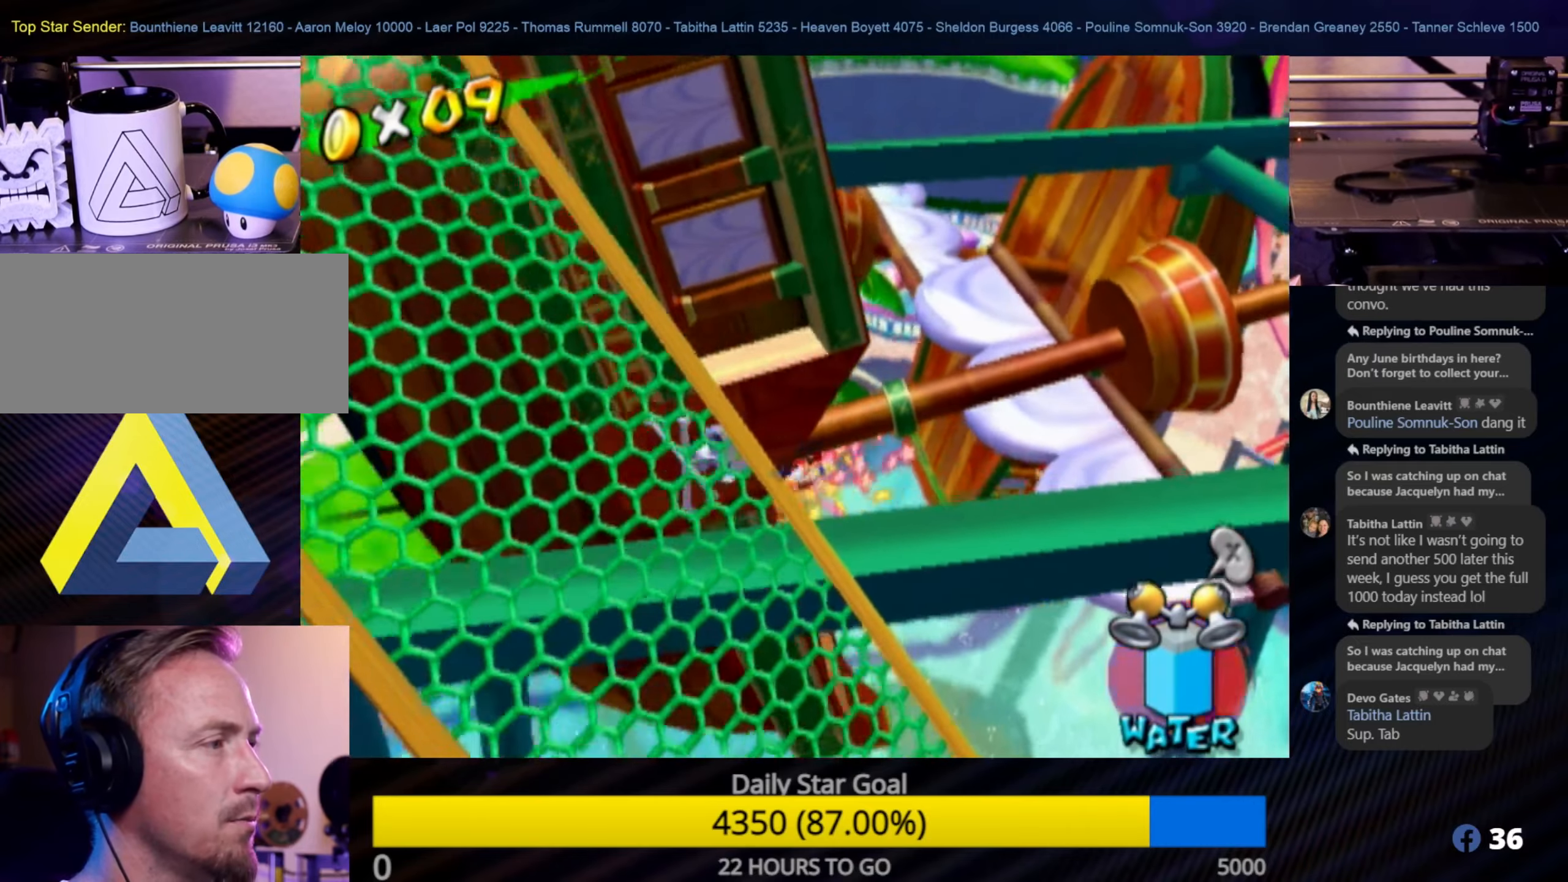
{"buttons": ["R1"], "left_stick": "left", "right_stick": "down-right", "events": [[117, "A", "up"], [284, "left_stick", "left"], [300, "right_stick", "down-right"]]}
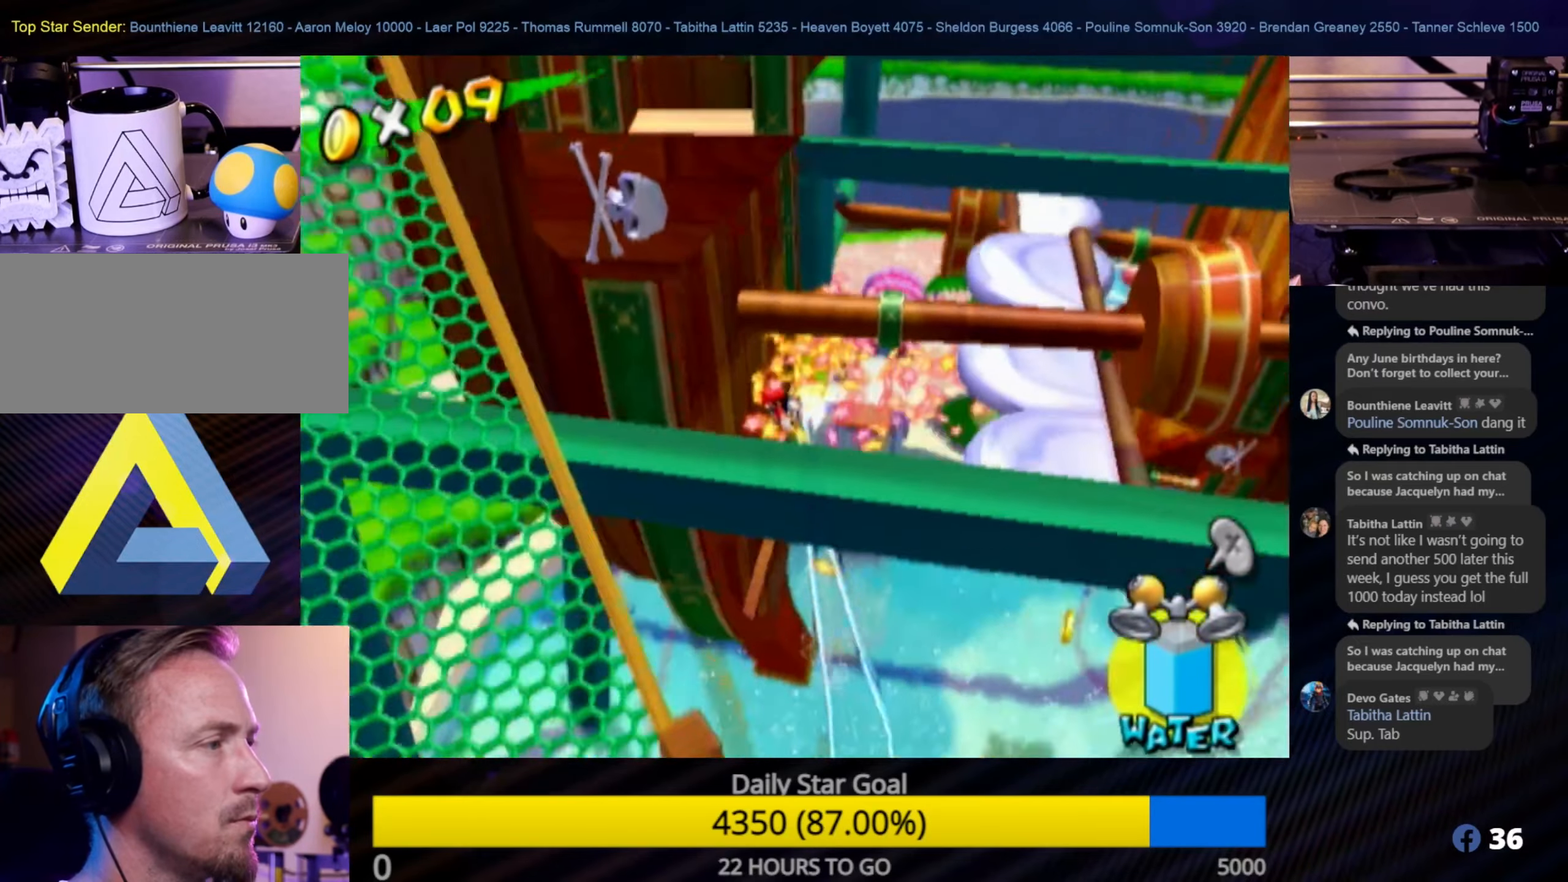
{"buttons": ["R1"], "left_stick": "up", "right_stick": "center", "events": [[184, "left_stick", "up-left"], [234, "right_stick", "center"], [300, "left_stick", "up"]]}